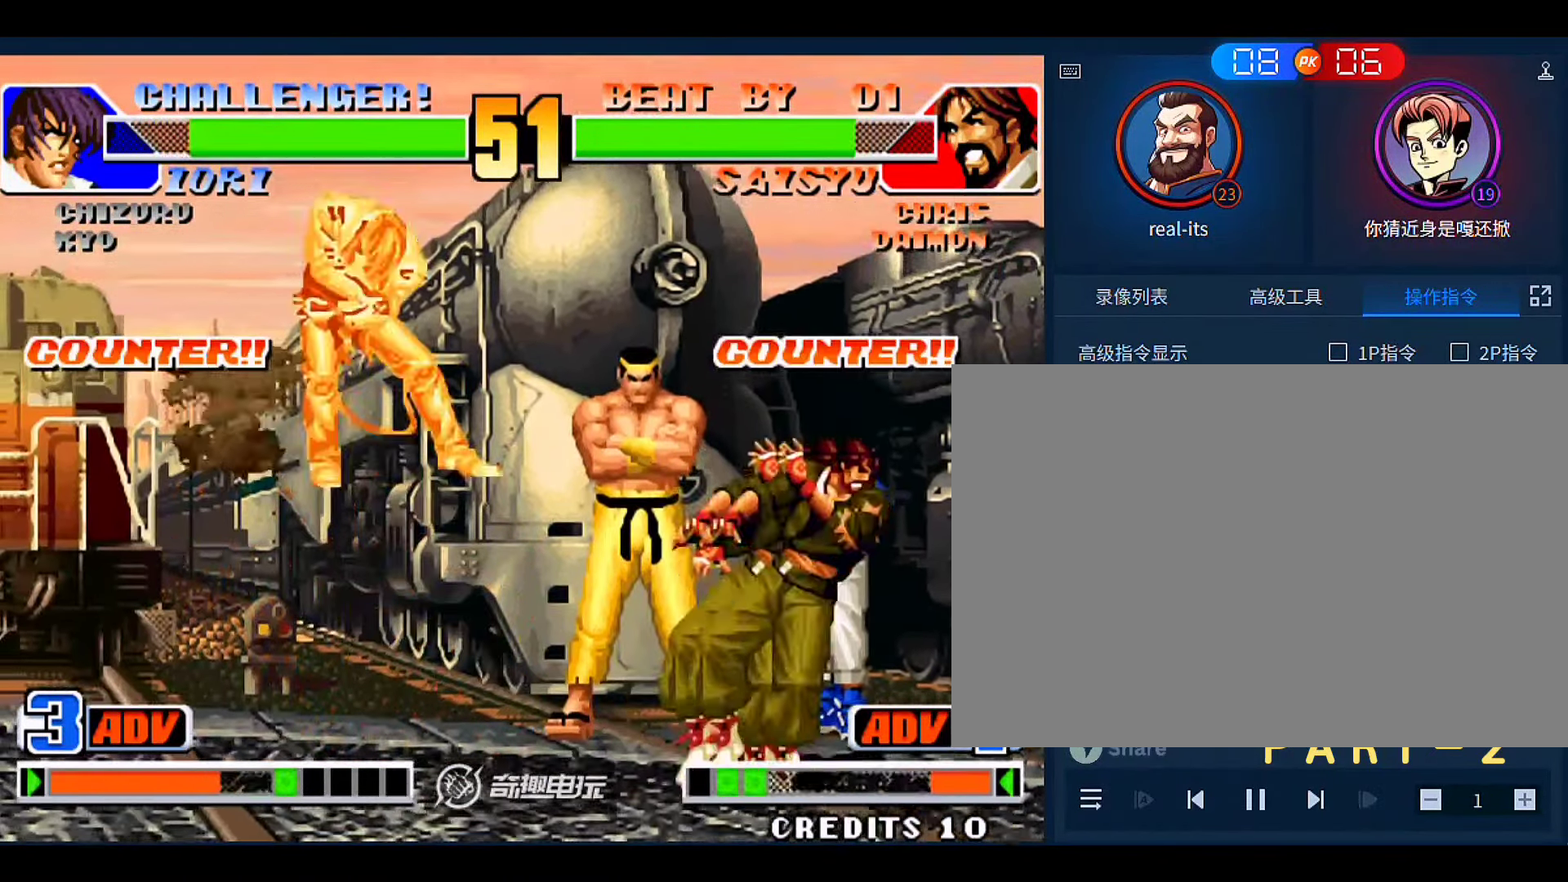
Gameplay with a controller (arcade stick); each line is a JSON object with the inputs held at the frame after it (dt_ms = milliseconds from this image to that frame). "events" lists button and stick changes between this image and that frame as [ms after this image, input, new state], when the widget could be followed in between. Not read: L3 R3.
{"dt_ms": 500, "buttons": ["A", "B"], "left_stick": "center", "events": [[166, "left_stick", "left"], [333, "left_stick", "center"], [500, "A", "down"], [500, "B", "down"]]}
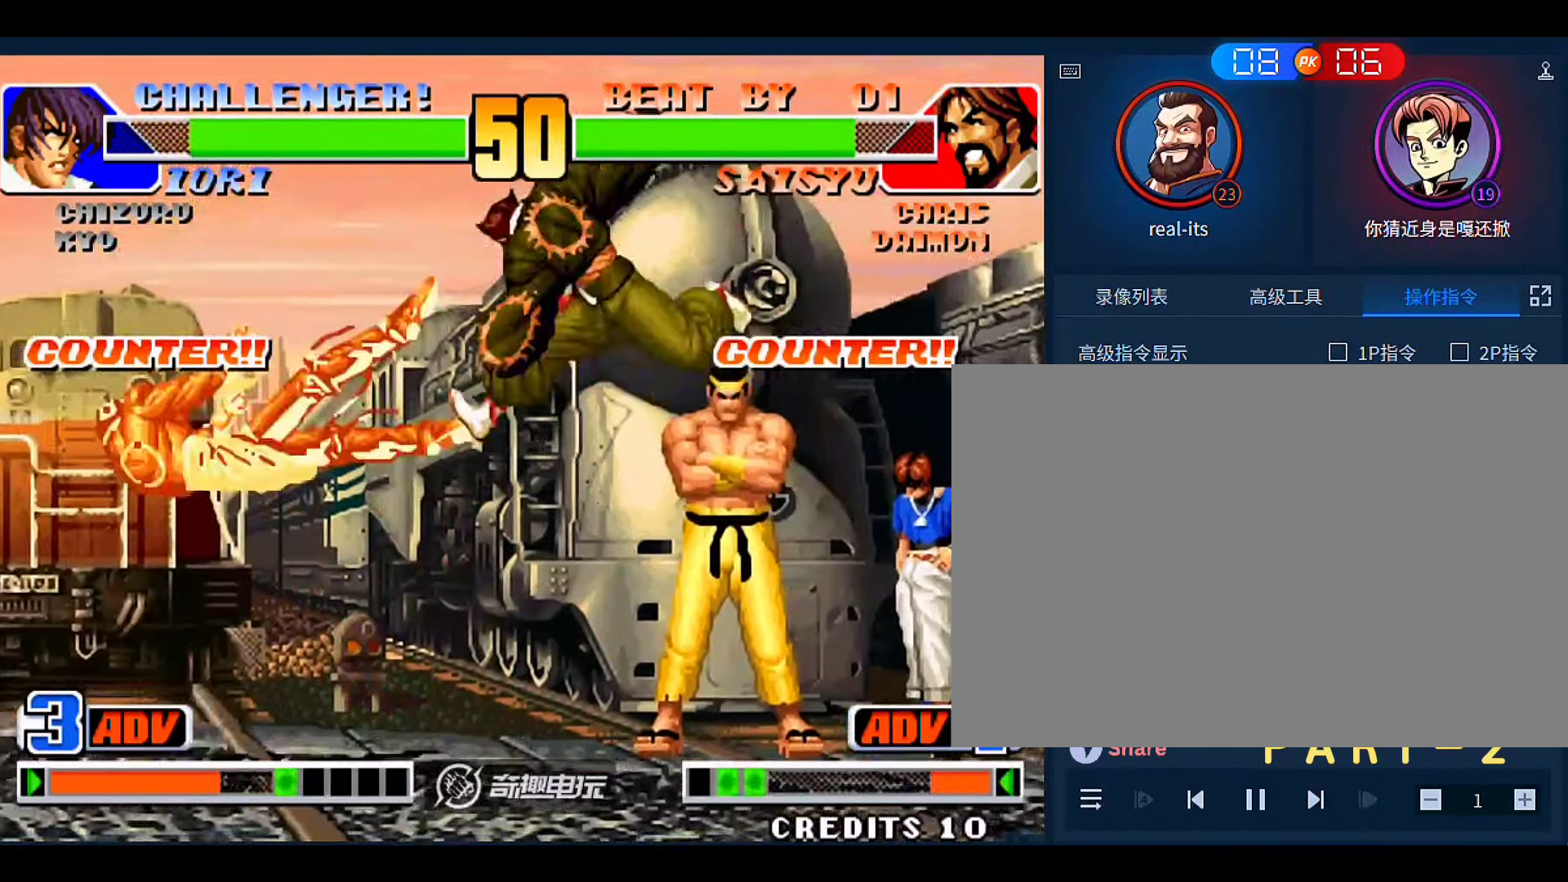
{"dt_ms": 500, "buttons": [], "left_stick": "center", "events": [[100, "A", "up"], [100, "B", "up"], [233, "left_stick", "down"], [333, "left_stick", "right"], [433, "left_stick", "center"]]}
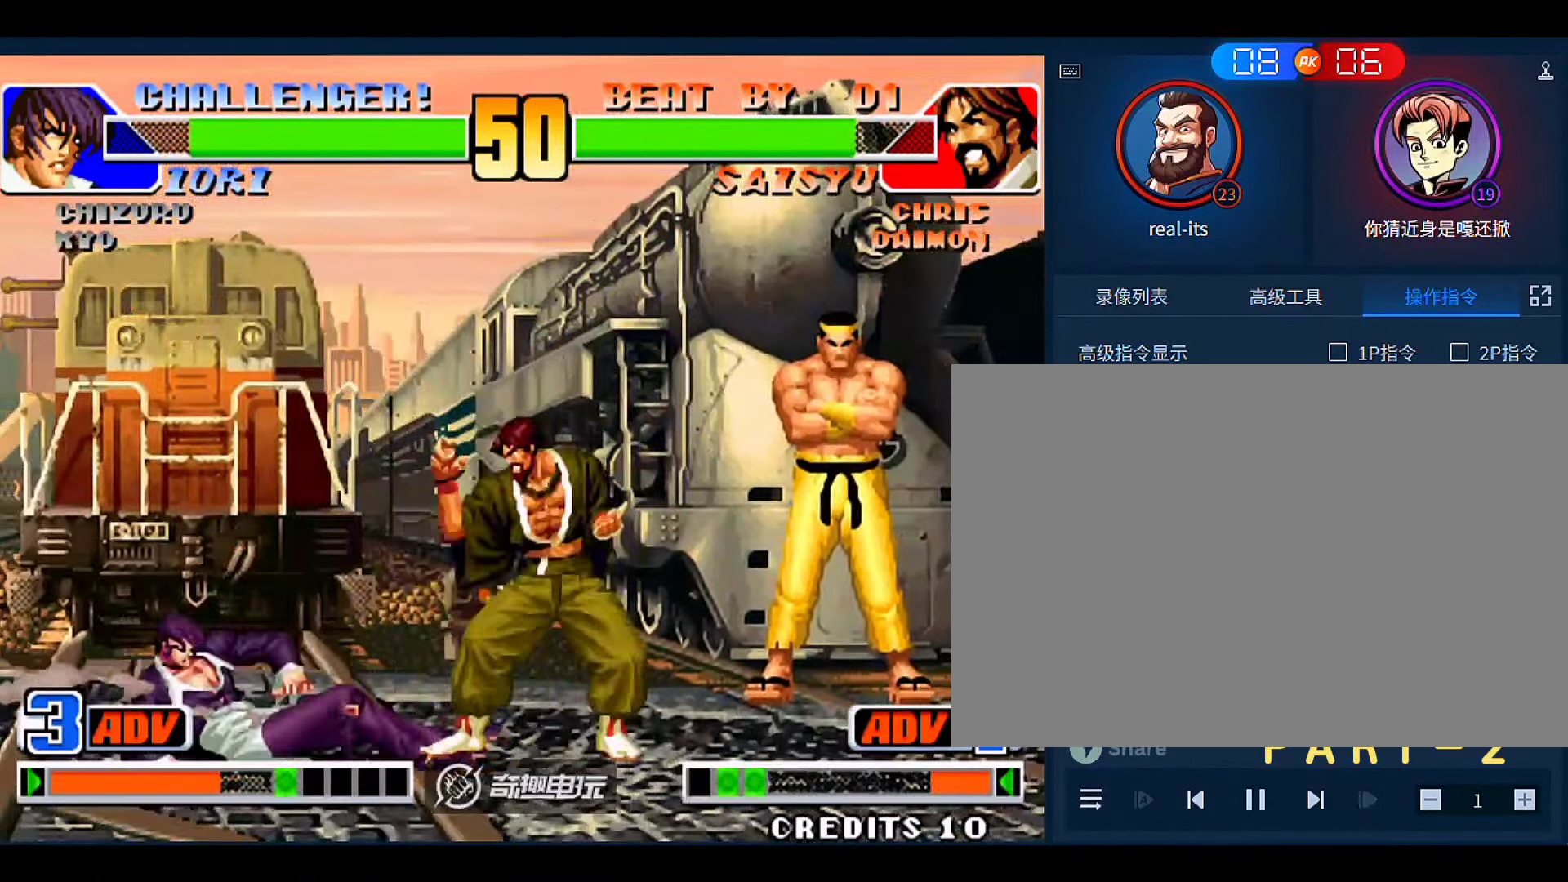
{"dt_ms": 500, "buttons": [], "left_stick": "up-right", "events": [[200, "left_stick", "down"], [266, "left_stick", "right"], [333, "left_stick", "up-right"]]}
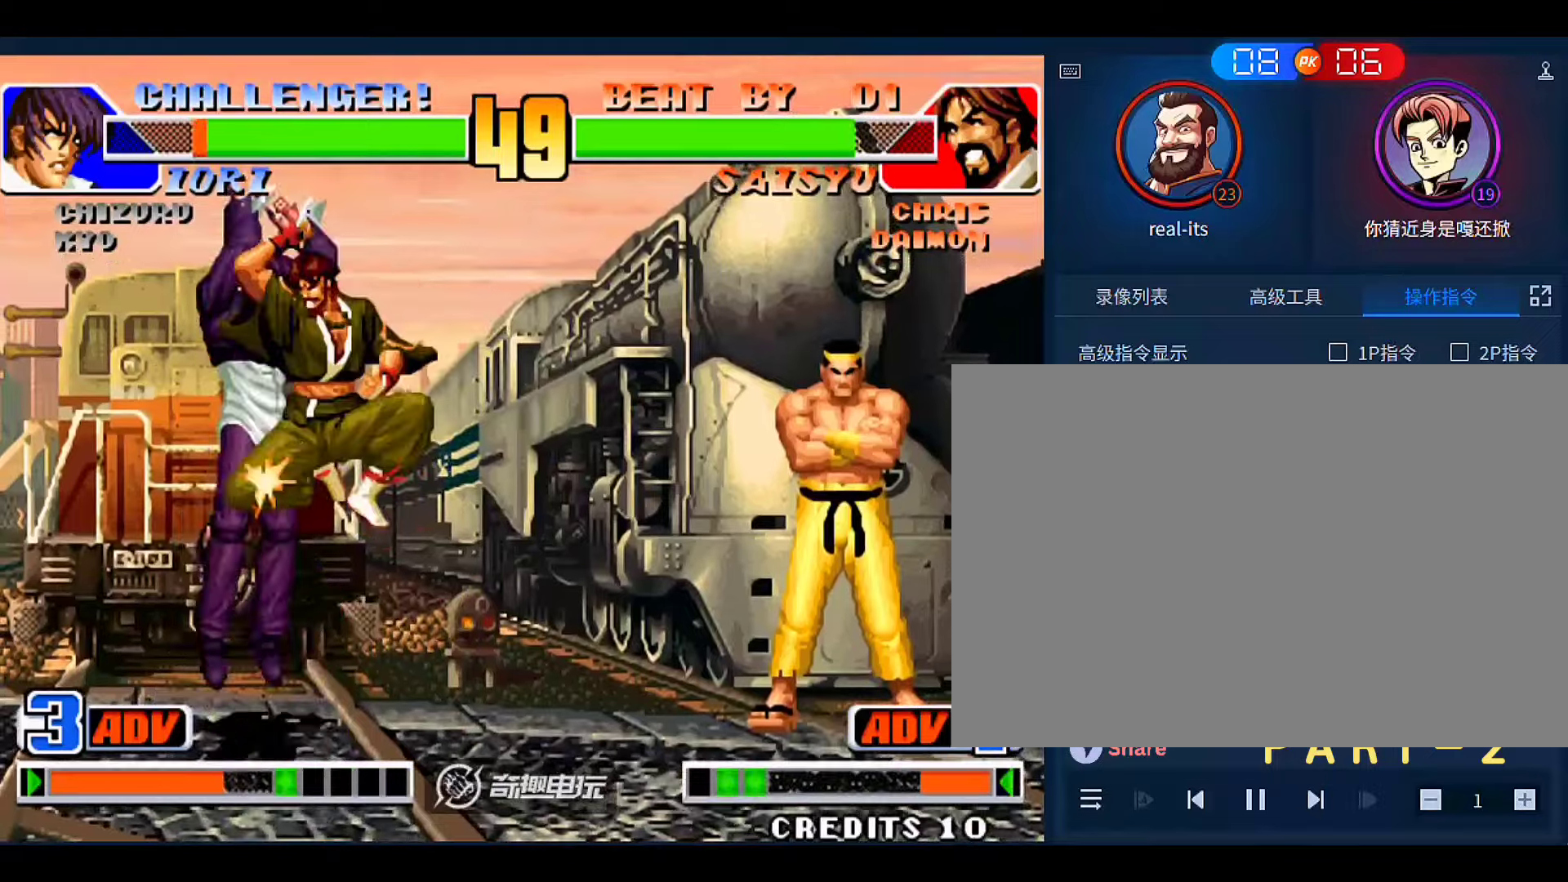
{"dt_ms": 500, "buttons": [], "left_stick": "center", "events": [[66, "left_stick", "right"], [366, "left_stick", "center"]]}
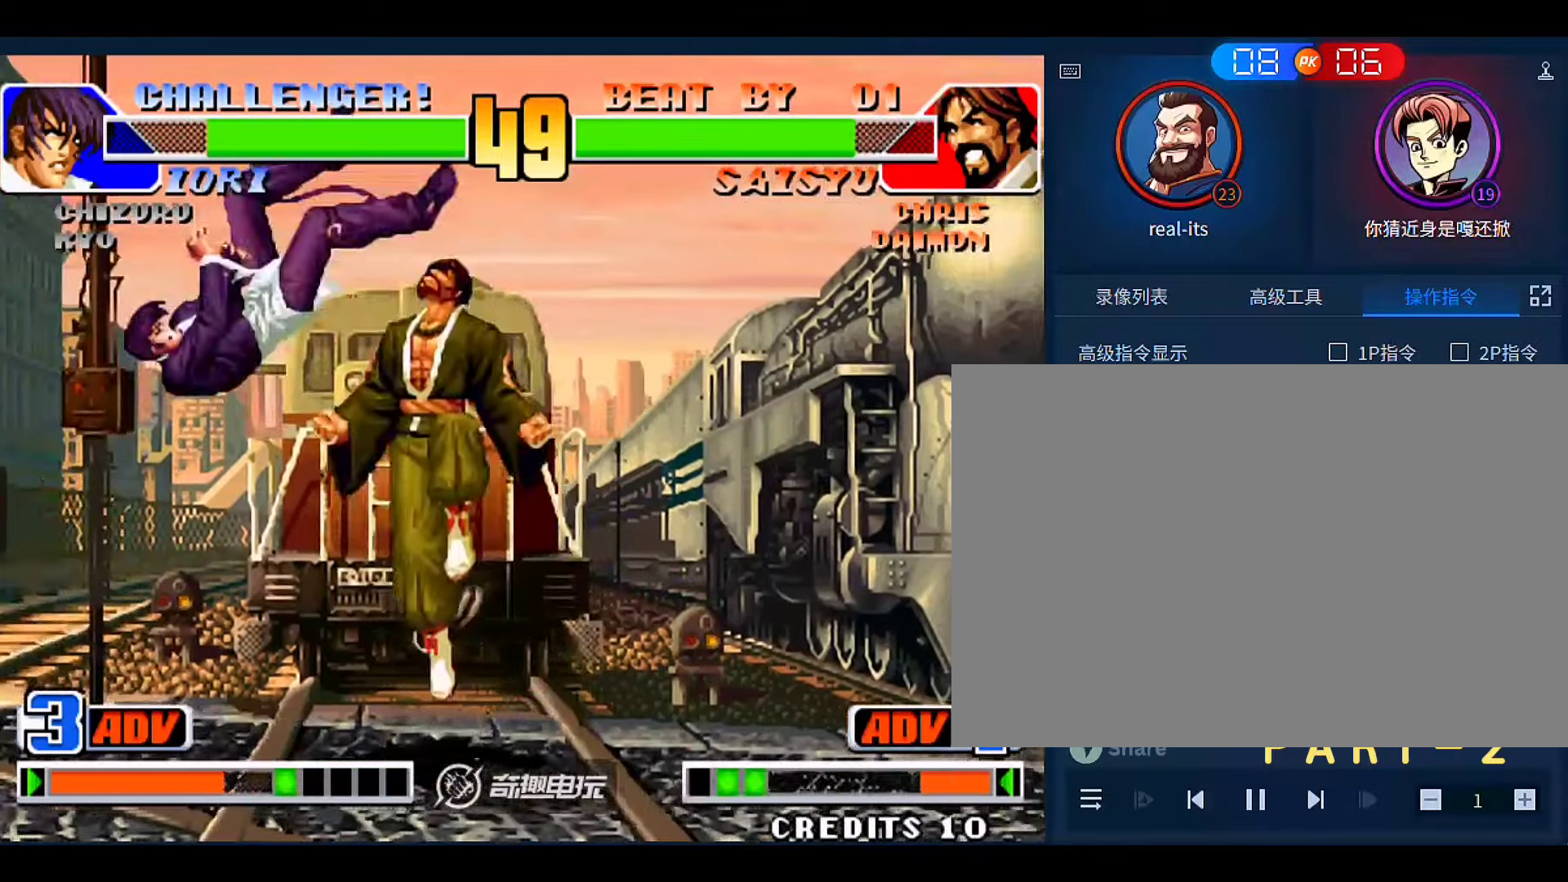
{"dt_ms": 500, "buttons": [], "left_stick": "left", "events": [[33, "left_stick", "right"], [100, "left_stick", "down-left"], [200, "C", "down"], [233, "left_stick", "center"], [300, "C", "up"], [333, "left_stick", "left"]]}
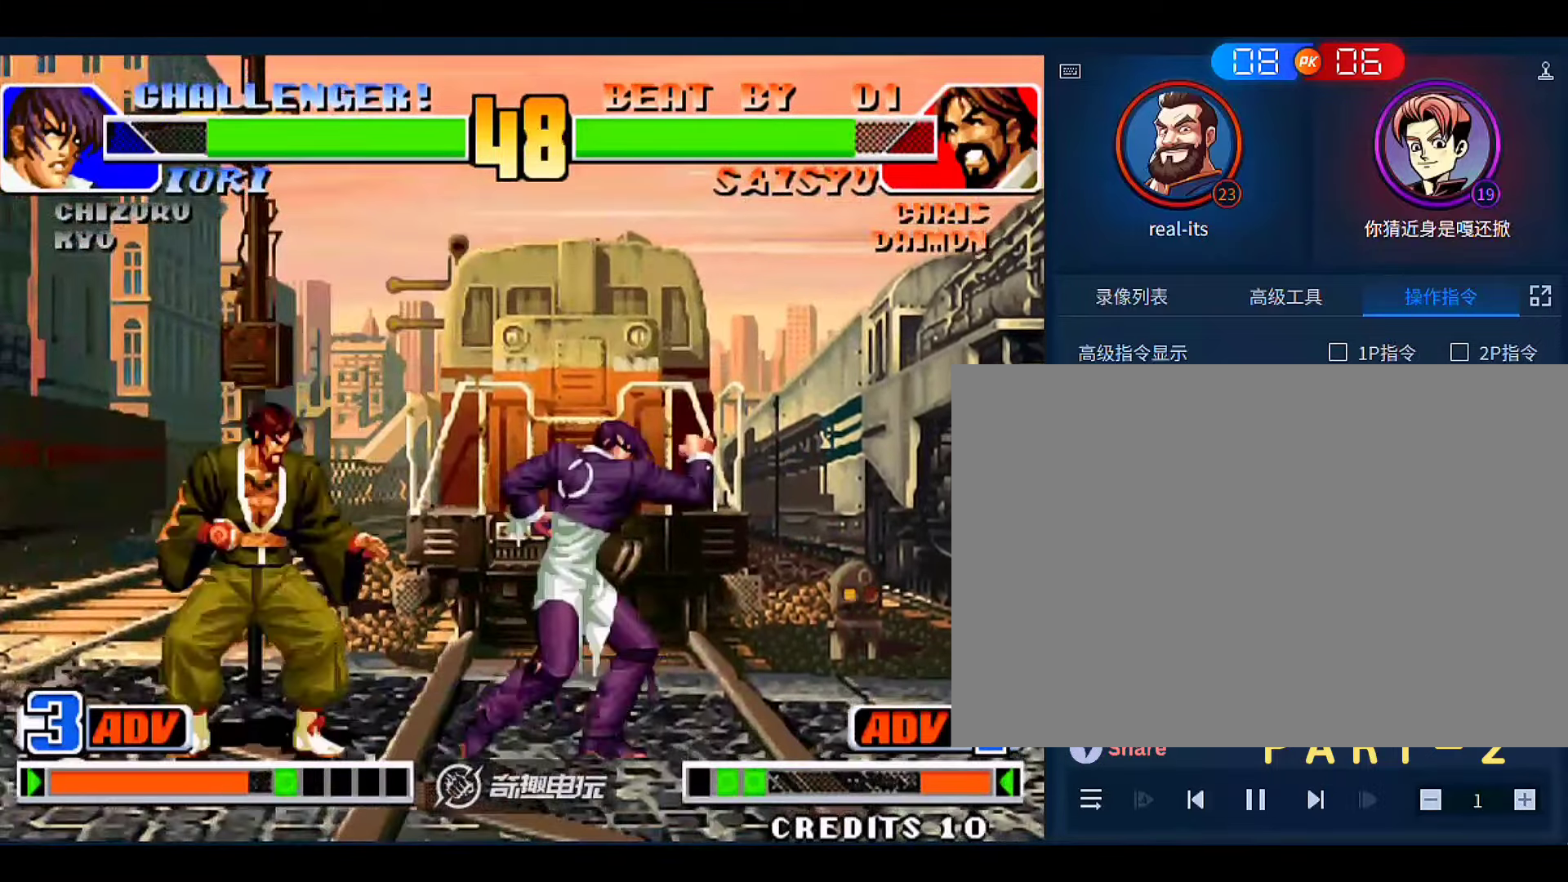
{"dt_ms": 500, "buttons": [], "left_stick": "right"}
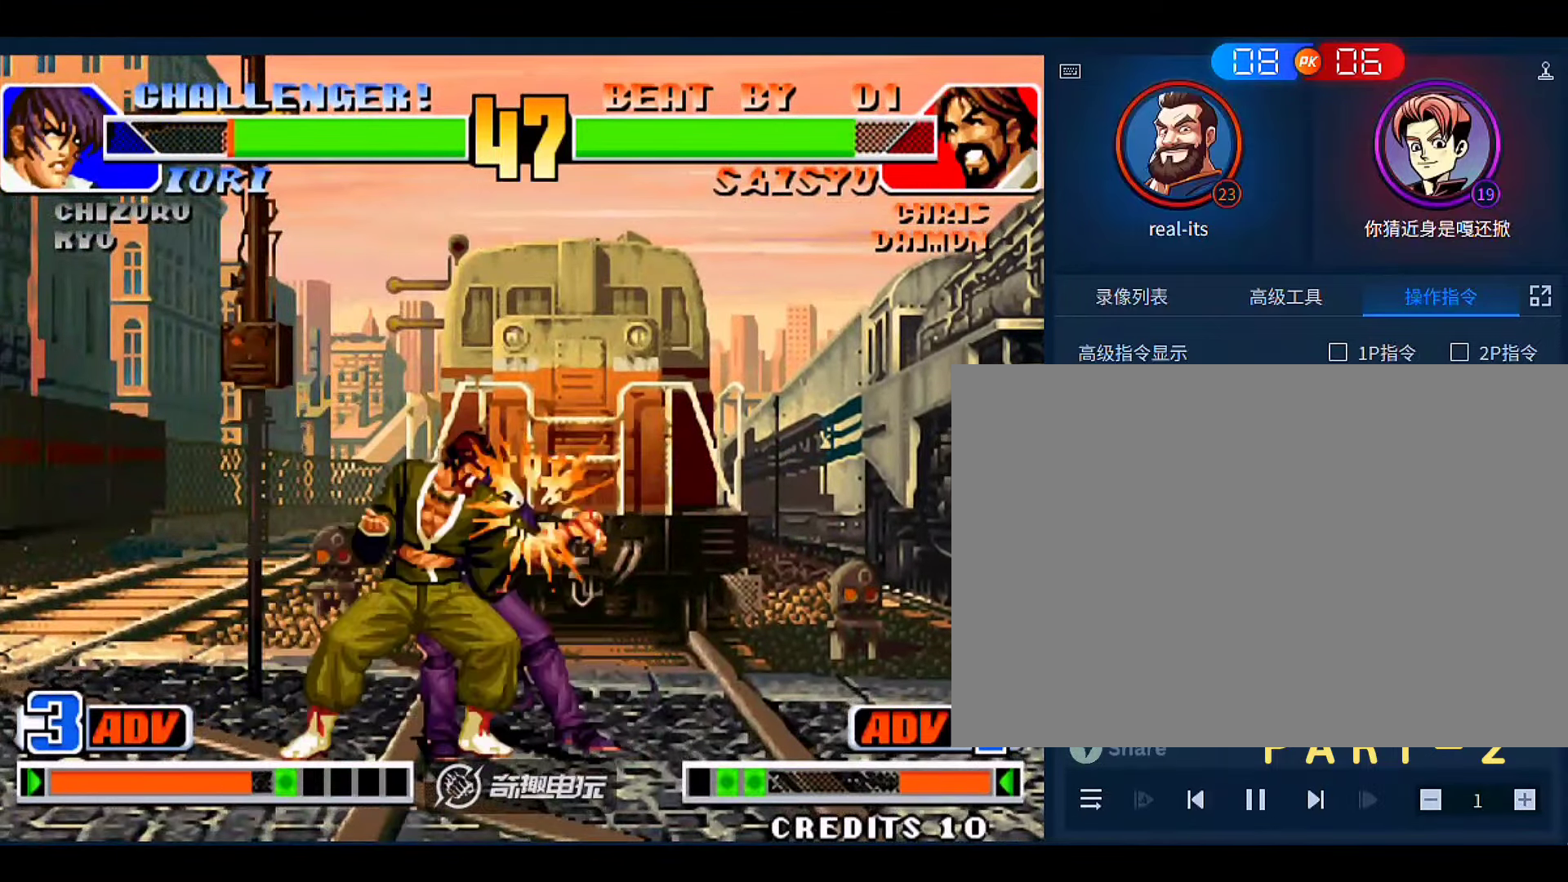
{"dt_ms": 500, "buttons": [], "left_stick": "right", "events": [[33, "C", "down"], [166, "C", "up"]]}
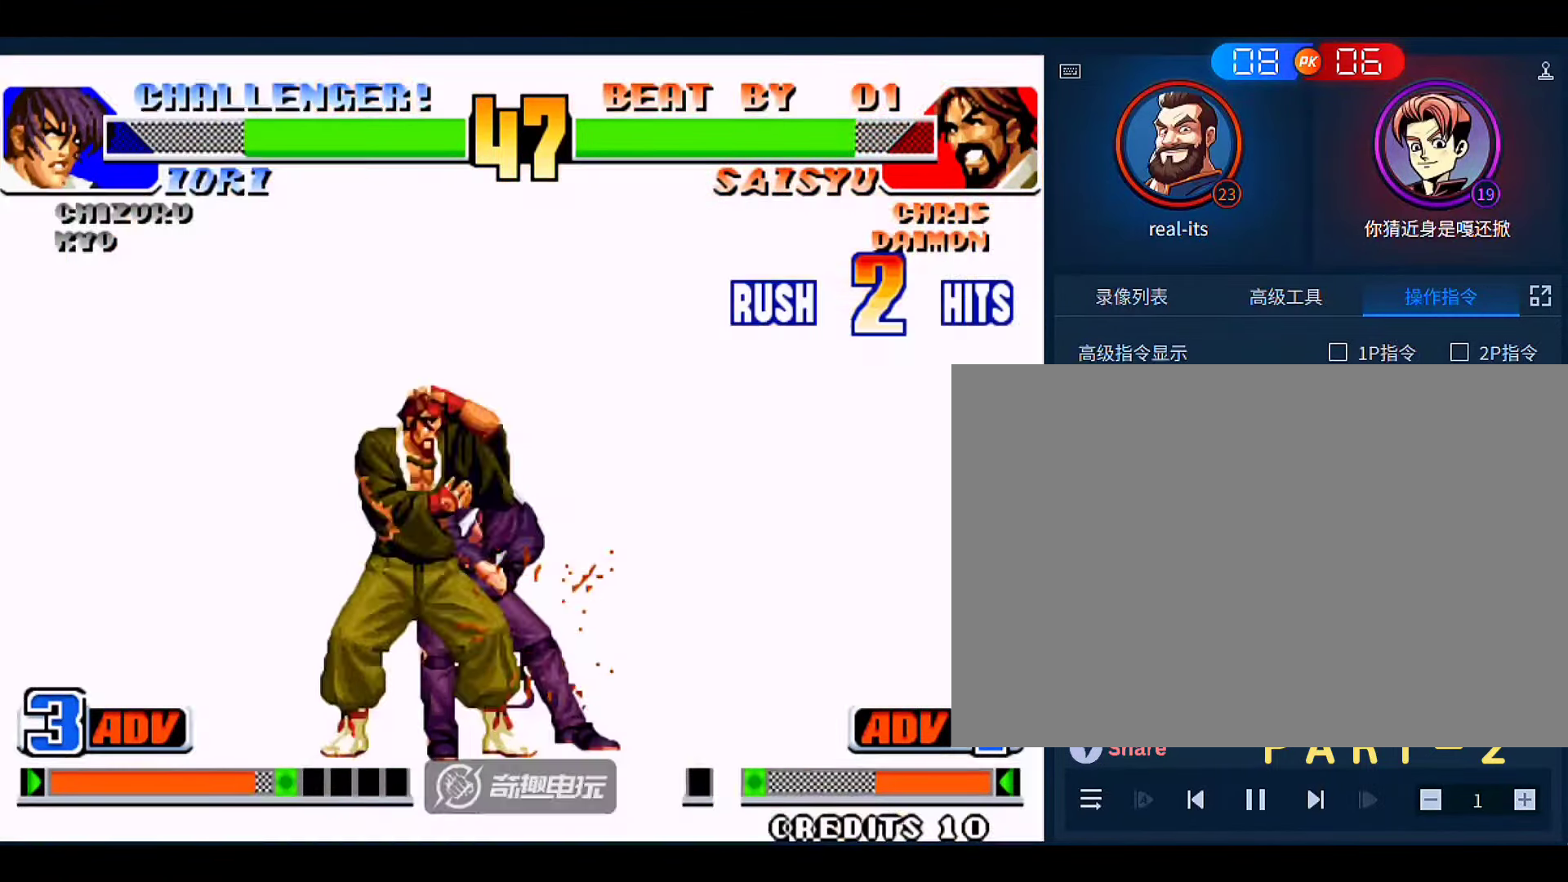
{"dt_ms": 500, "buttons": ["A", "B"], "left_stick": "right", "events": [[333, "A", "down"], [333, "B", "down"], [433, "A", "up"], [433, "B", "up"], [500, "A", "down"], [500, "B", "down"]]}
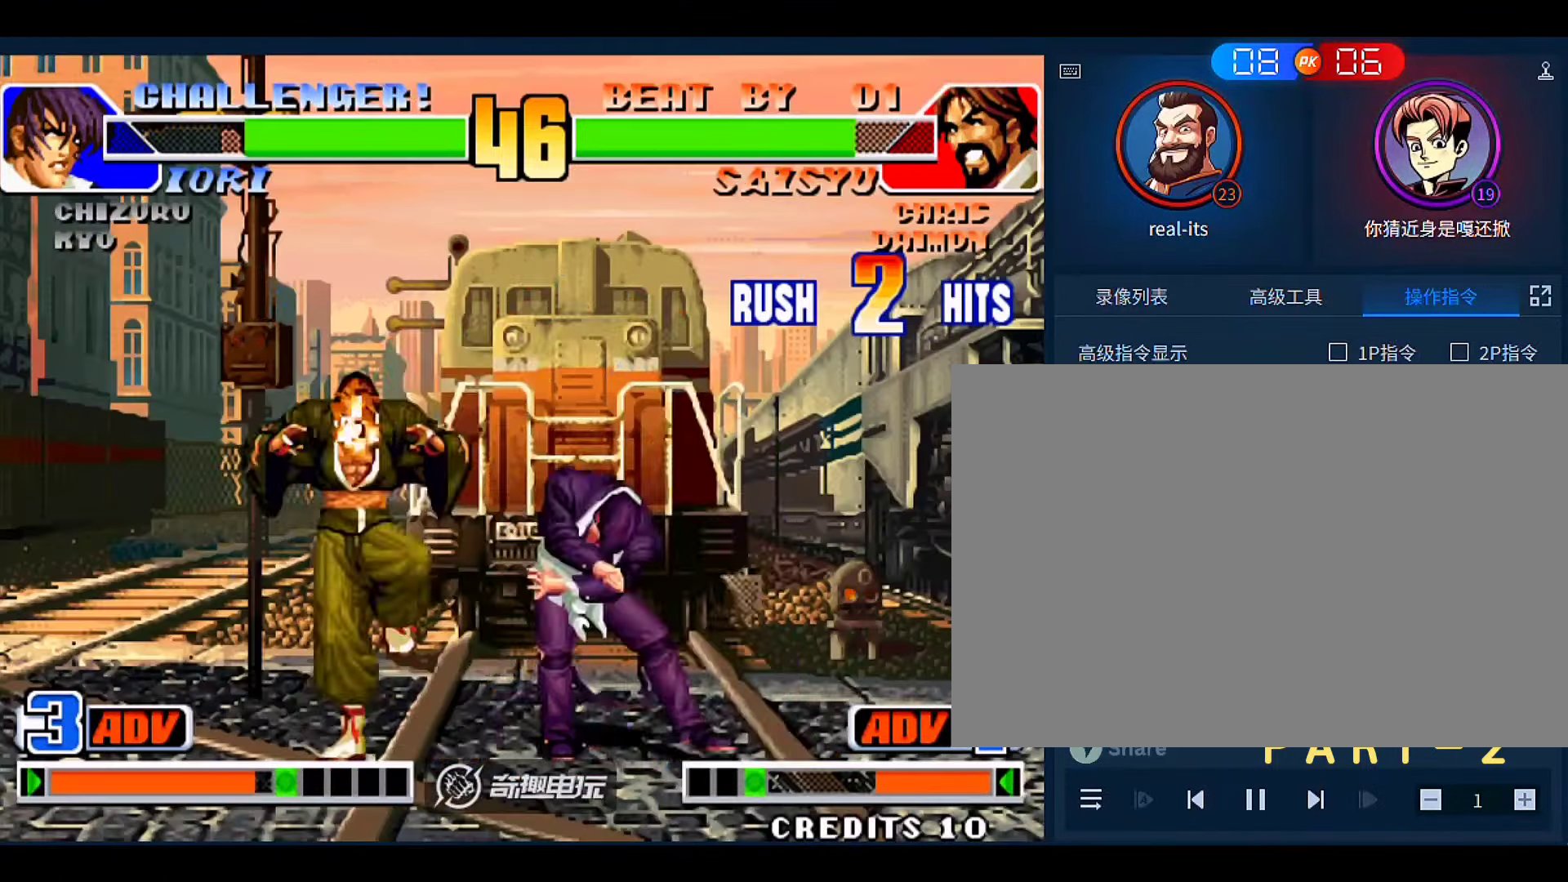
{"dt_ms": 500, "buttons": ["A", "B"], "left_stick": "center", "events": [[133, "A", "up"], [133, "B", "up"], [200, "A", "down"], [200, "B", "down"], [333, "A", "up"], [333, "B", "up"], [433, "A", "down"], [433, "B", "down"], [433, "left_stick", "center"]]}
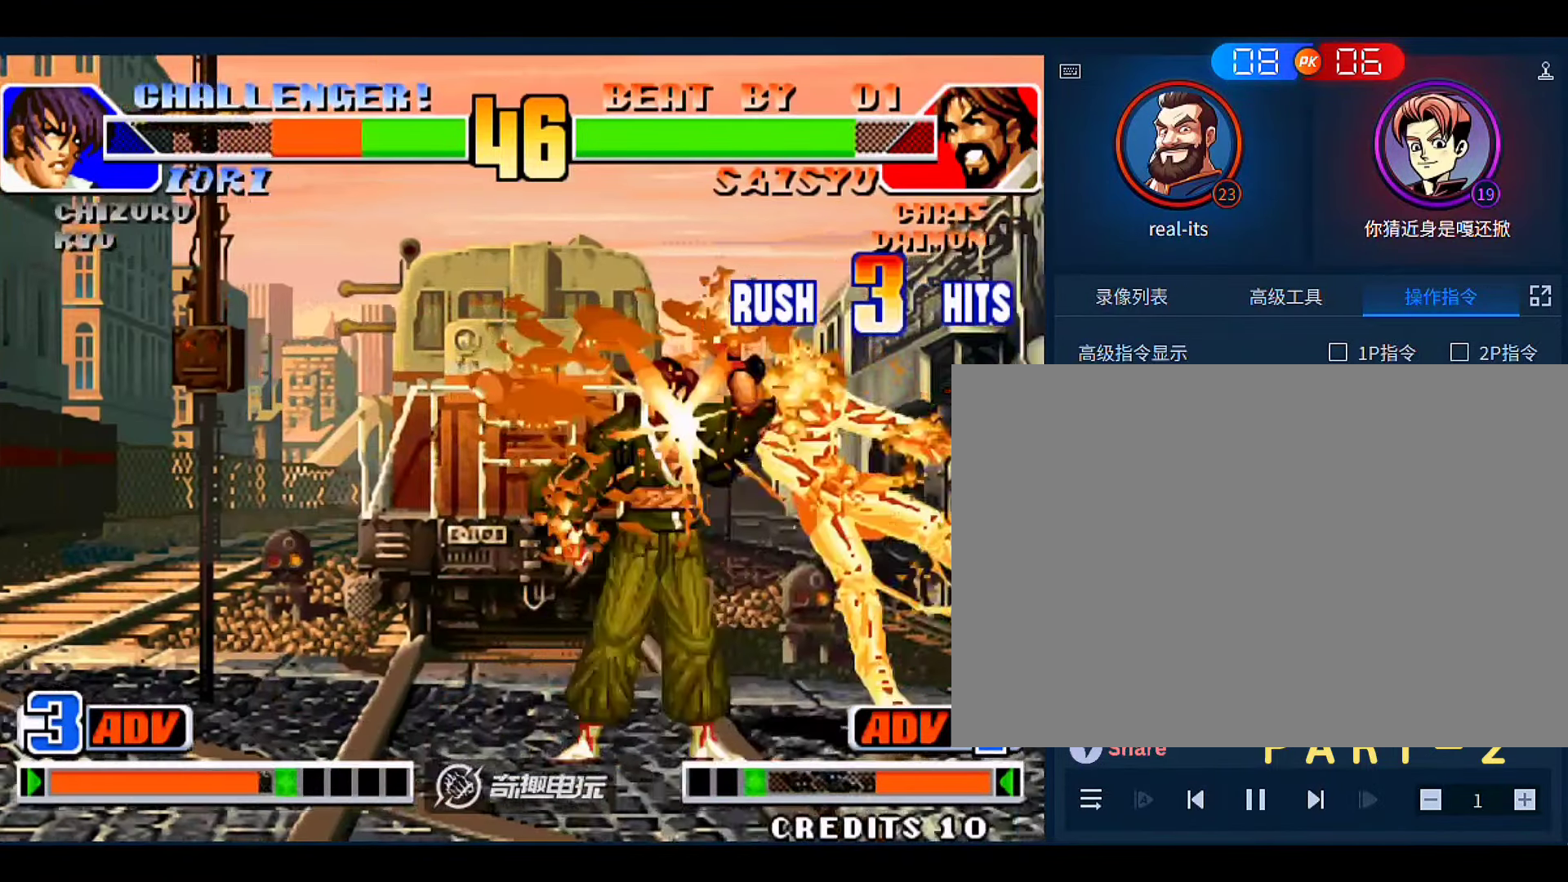
{"dt_ms": 500, "buttons": [], "left_stick": "left", "events": [[33, "A", "up"], [33, "B", "up"], [133, "A", "down"], [133, "B", "down"], [233, "A", "up"], [233, "B", "up"], [333, "A", "down"], [333, "B", "down"], [400, "left_stick", "left"], [433, "A", "up"], [433, "B", "up"]]}
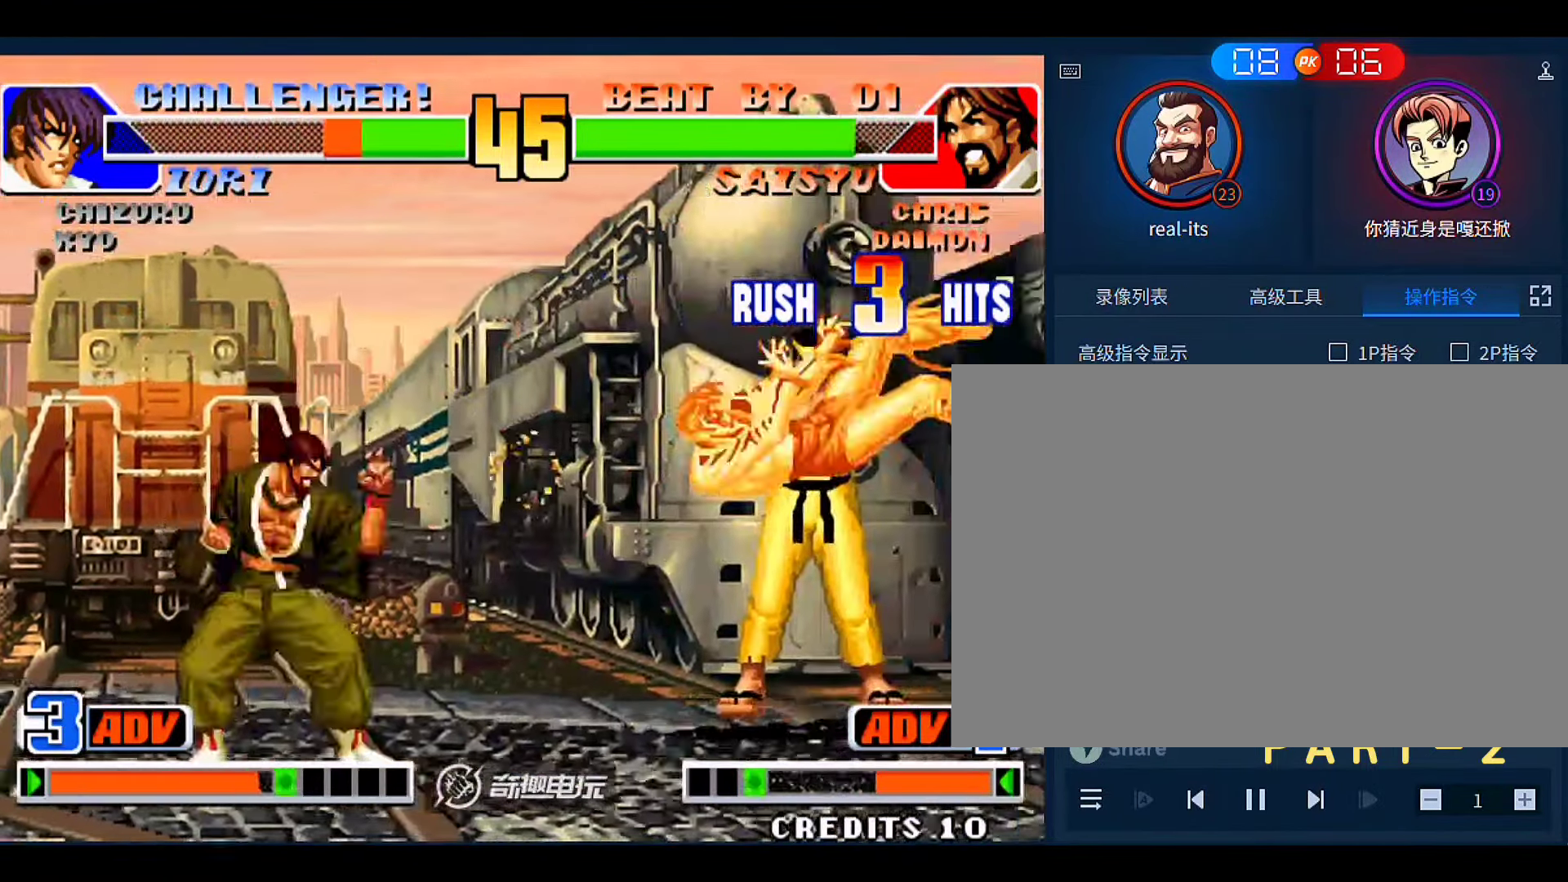
{"dt_ms": 500, "buttons": [], "left_stick": "center", "events": [[33, "left_stick", "center"], [133, "A", "down"], [133, "B", "down"], [233, "A", "up"], [233, "B", "up"], [333, "left_stick", "down"], [400, "left_stick", "left"], [466, "left_stick", "center"]]}
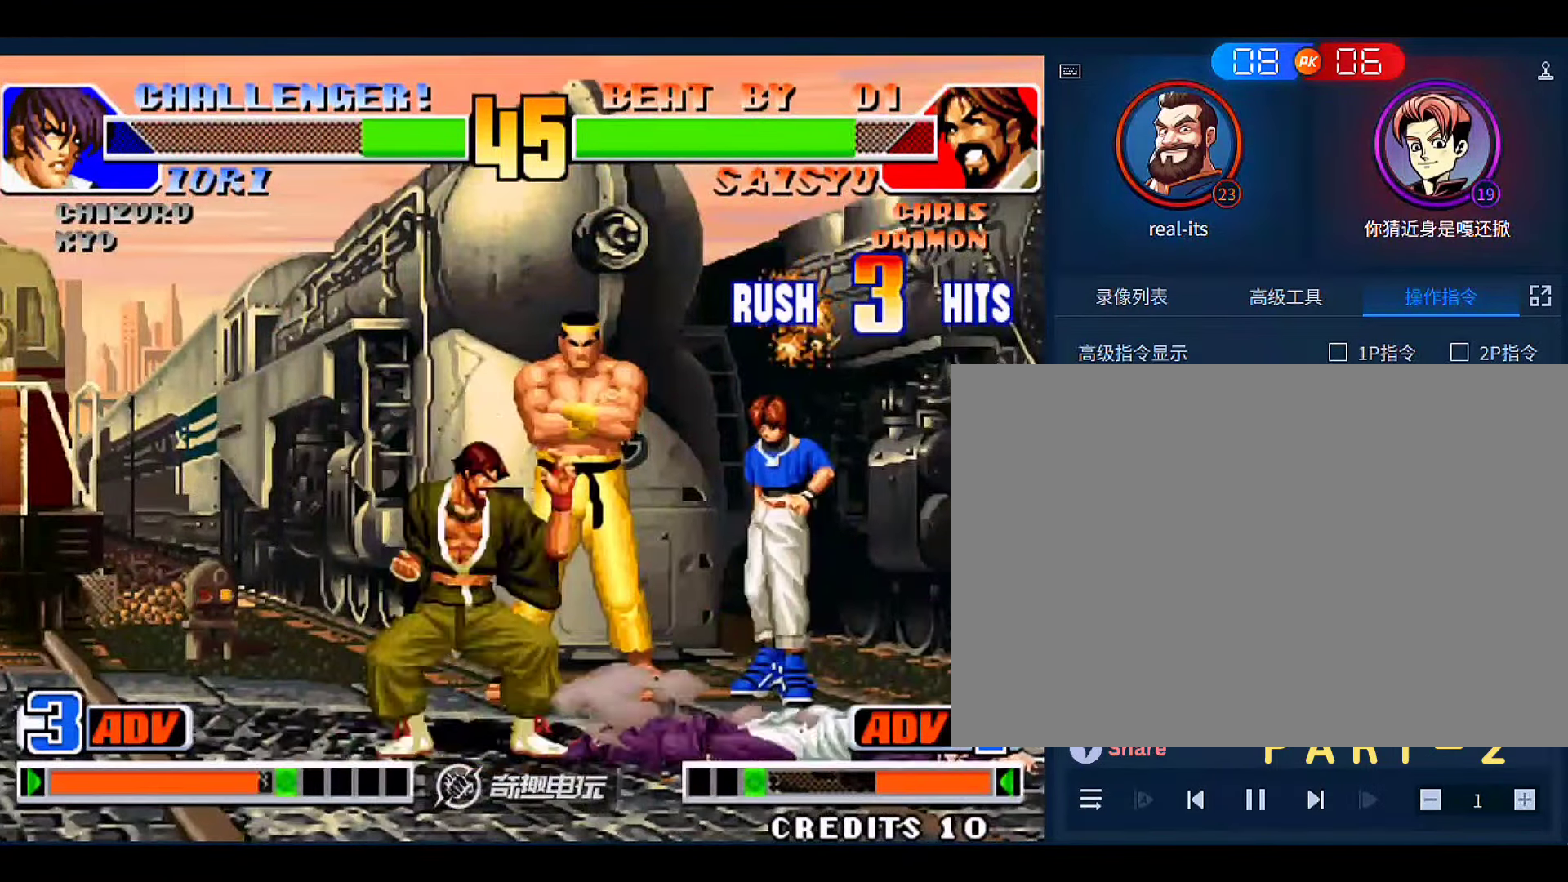
{"dt_ms": 500, "buttons": [], "left_stick": "up-left", "events": [[266, "left_stick", "down-left"], [366, "left_stick", "up-left"]]}
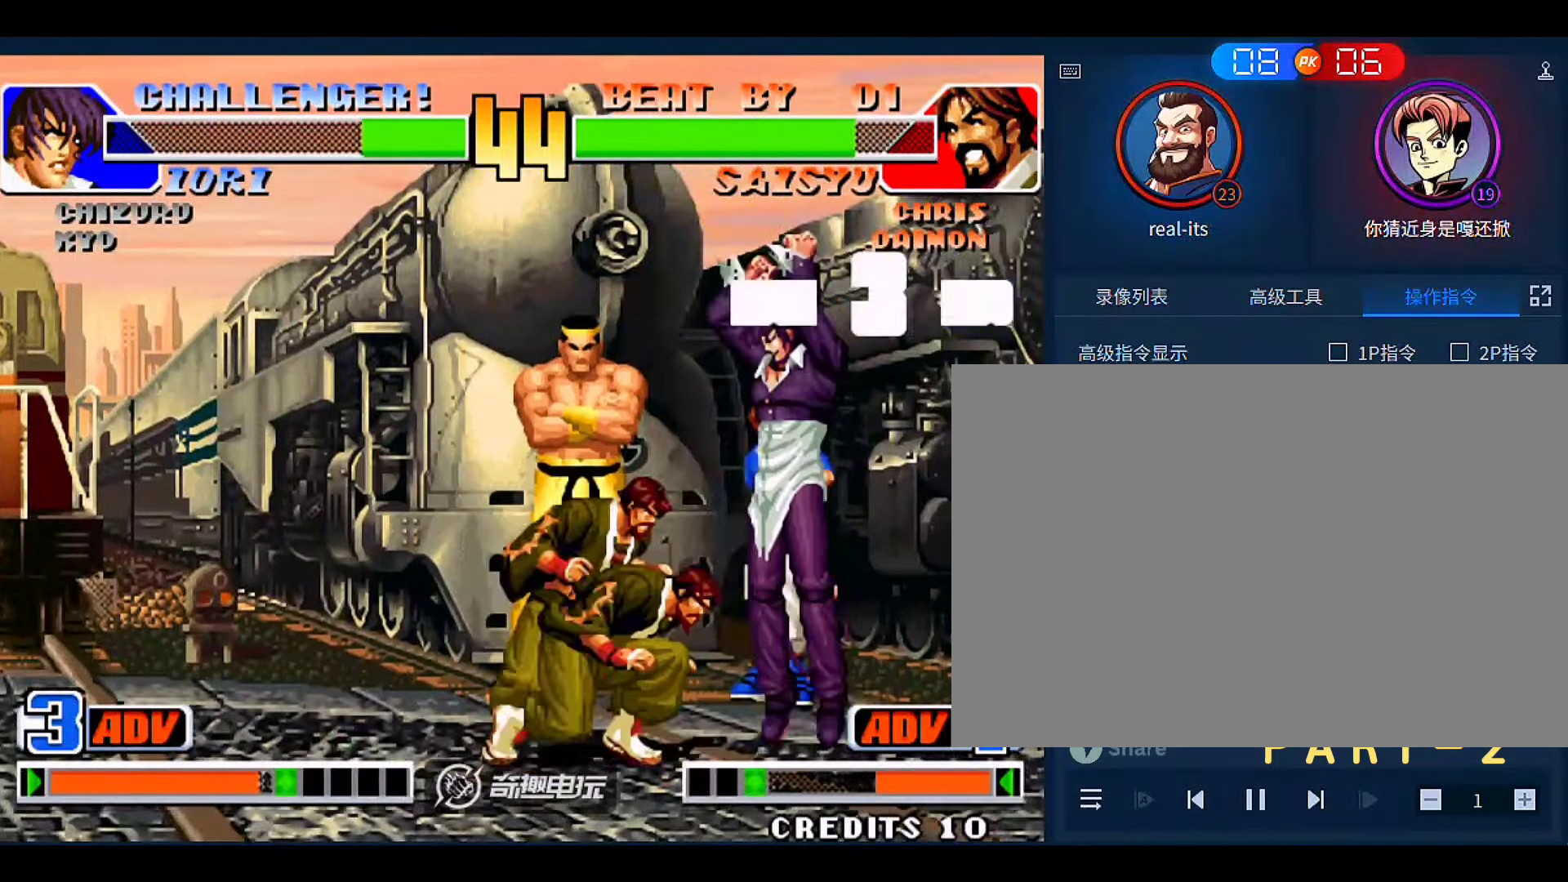
{"dt_ms": 1000, "buttons": [], "left_stick": "right"}
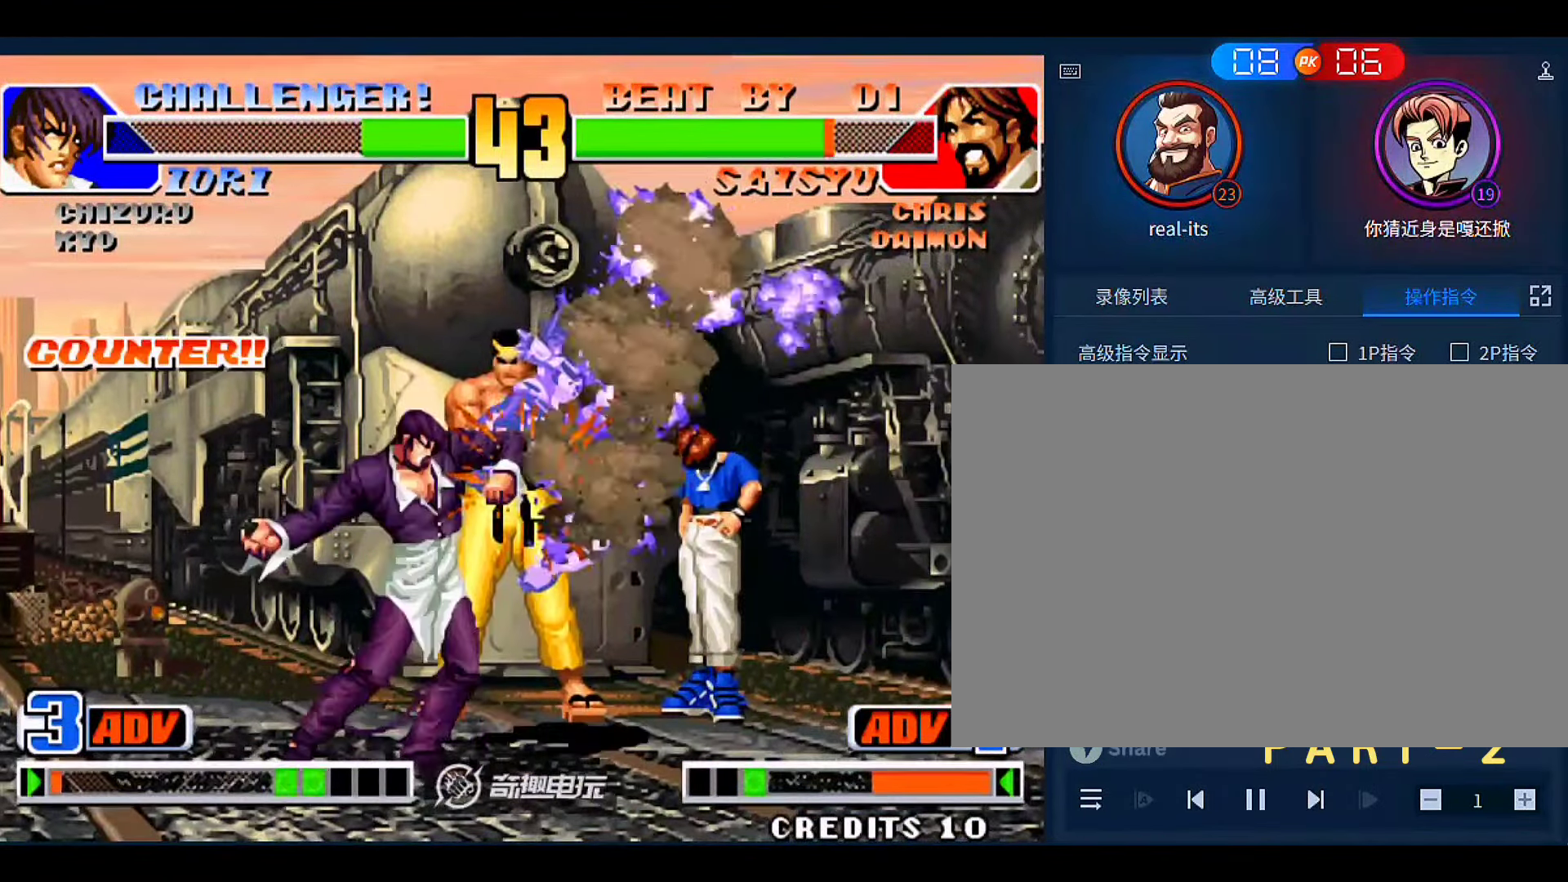
{"dt_ms": 500, "buttons": [], "left_stick": "center", "events": [[133, "left_stick", "center"]]}
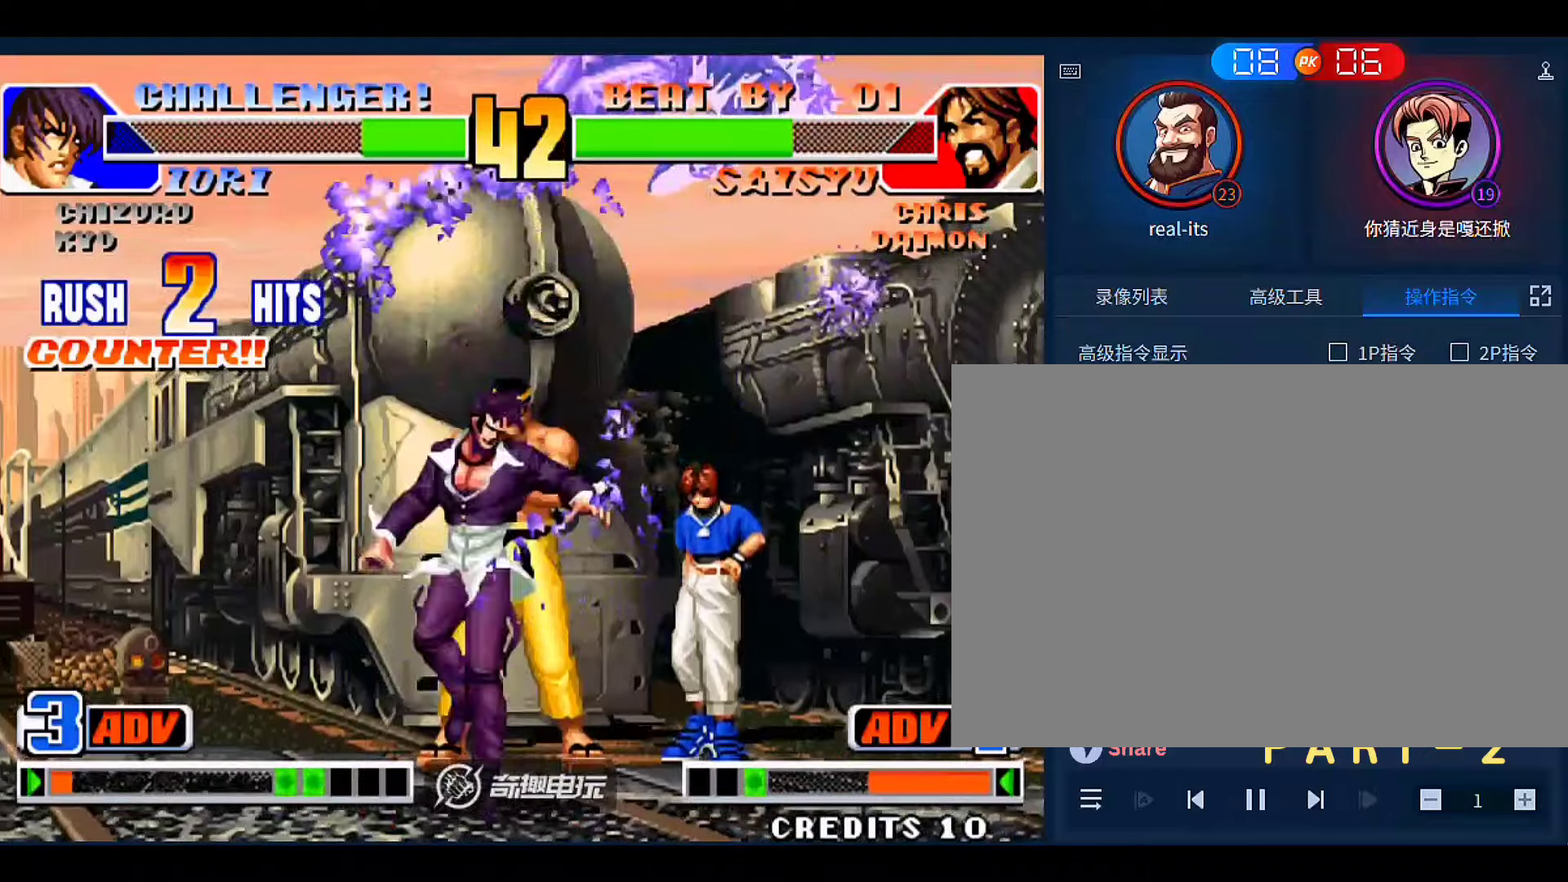
{"dt_ms": 500, "buttons": [], "left_stick": "right", "events": [[266, "left_stick", "right"]]}
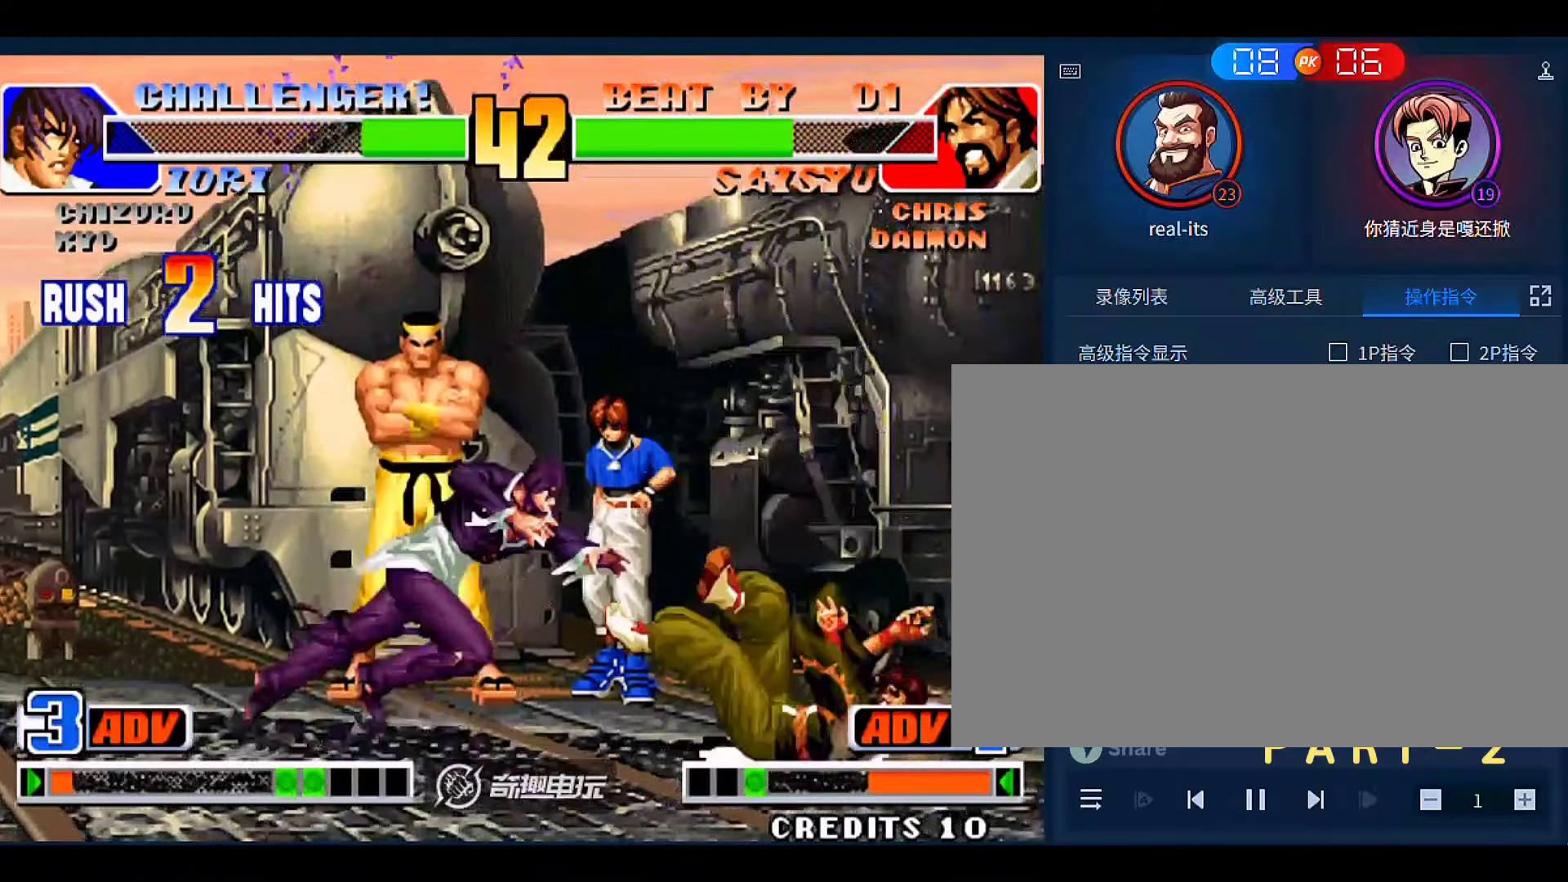
{"dt_ms": 500, "buttons": [], "left_stick": "center", "events": [[300, "left_stick", "center"], [433, "left_stick", "right"], [500, "left_stick", "center"]]}
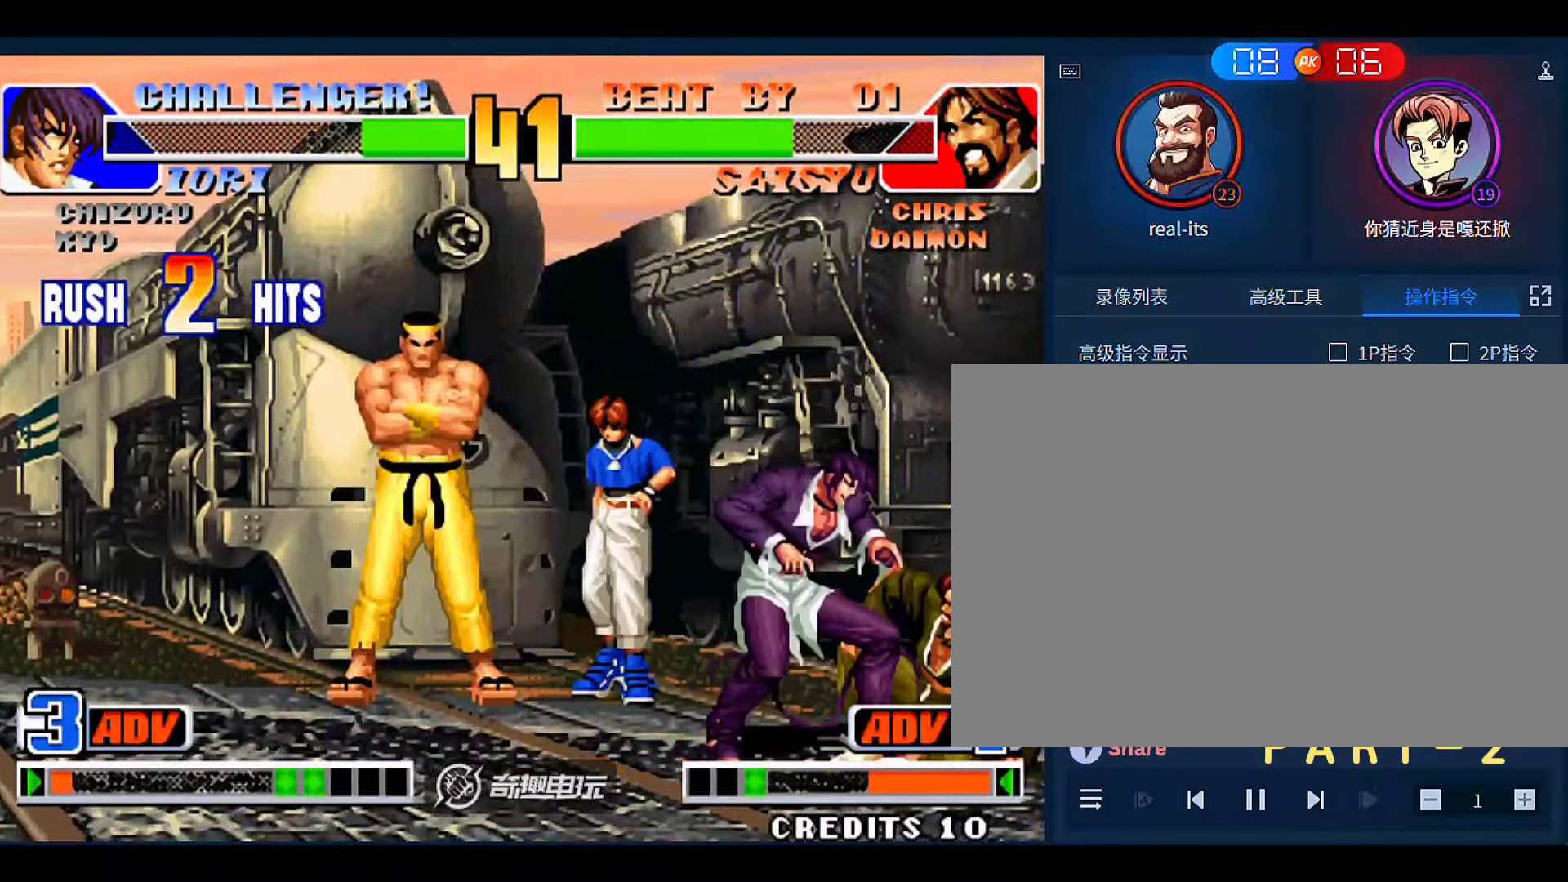
{"dt_ms": 500, "buttons": [], "left_stick": "center", "events": [[233, "left_stick", "right"], [266, "B", "down"], [366, "B", "up"], [366, "left_stick", "center"]]}
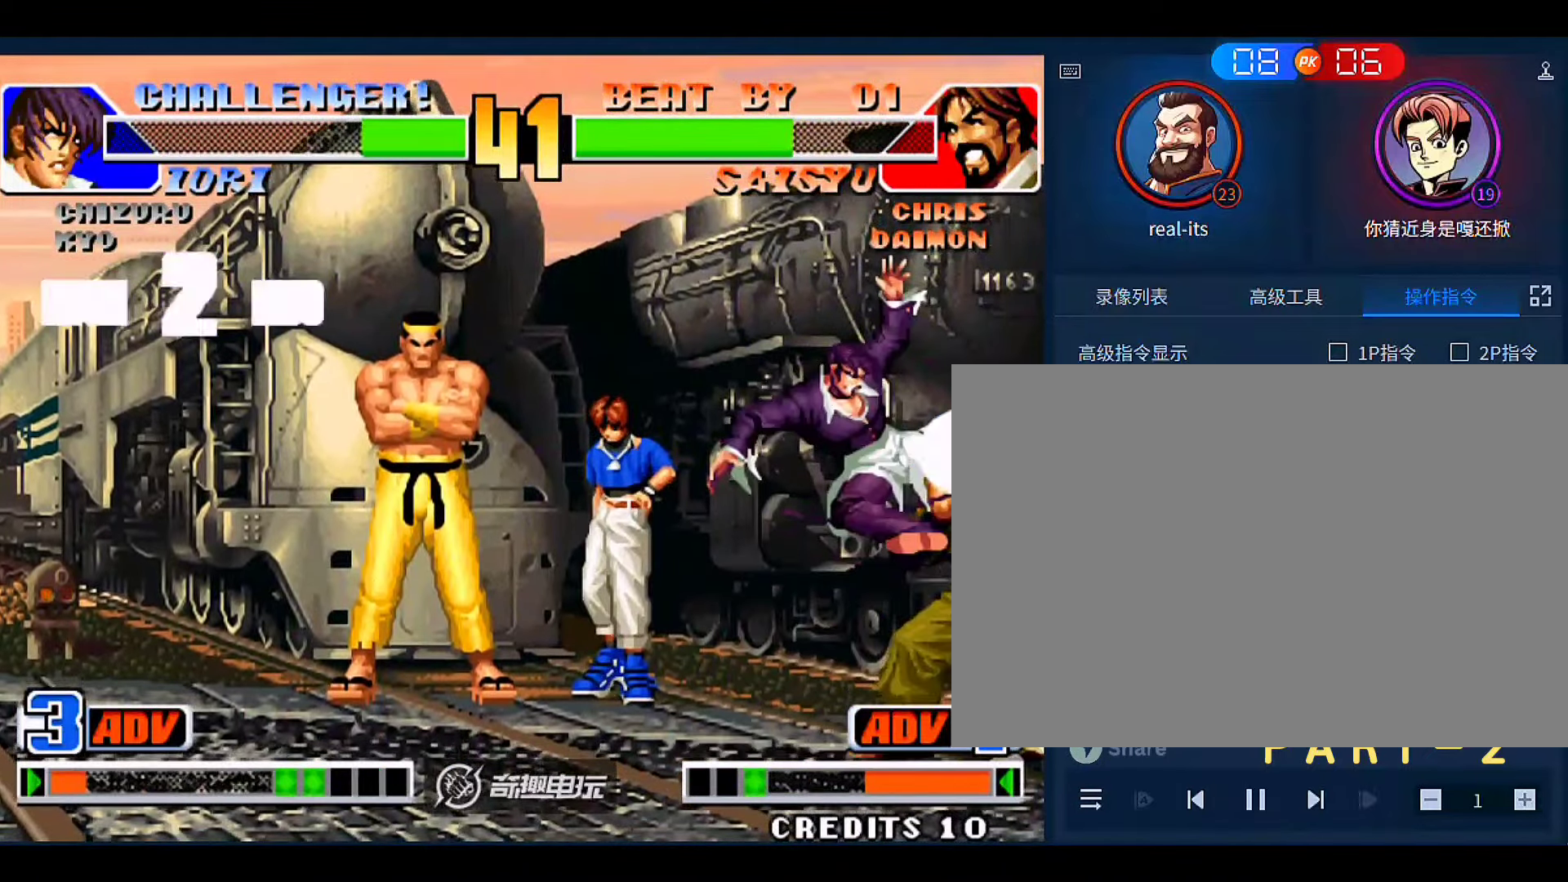
{"dt_ms": 500, "buttons": [], "left_stick": "left", "events": [[100, "B", "down"], [166, "B", "up"], [300, "left_stick", "left"]]}
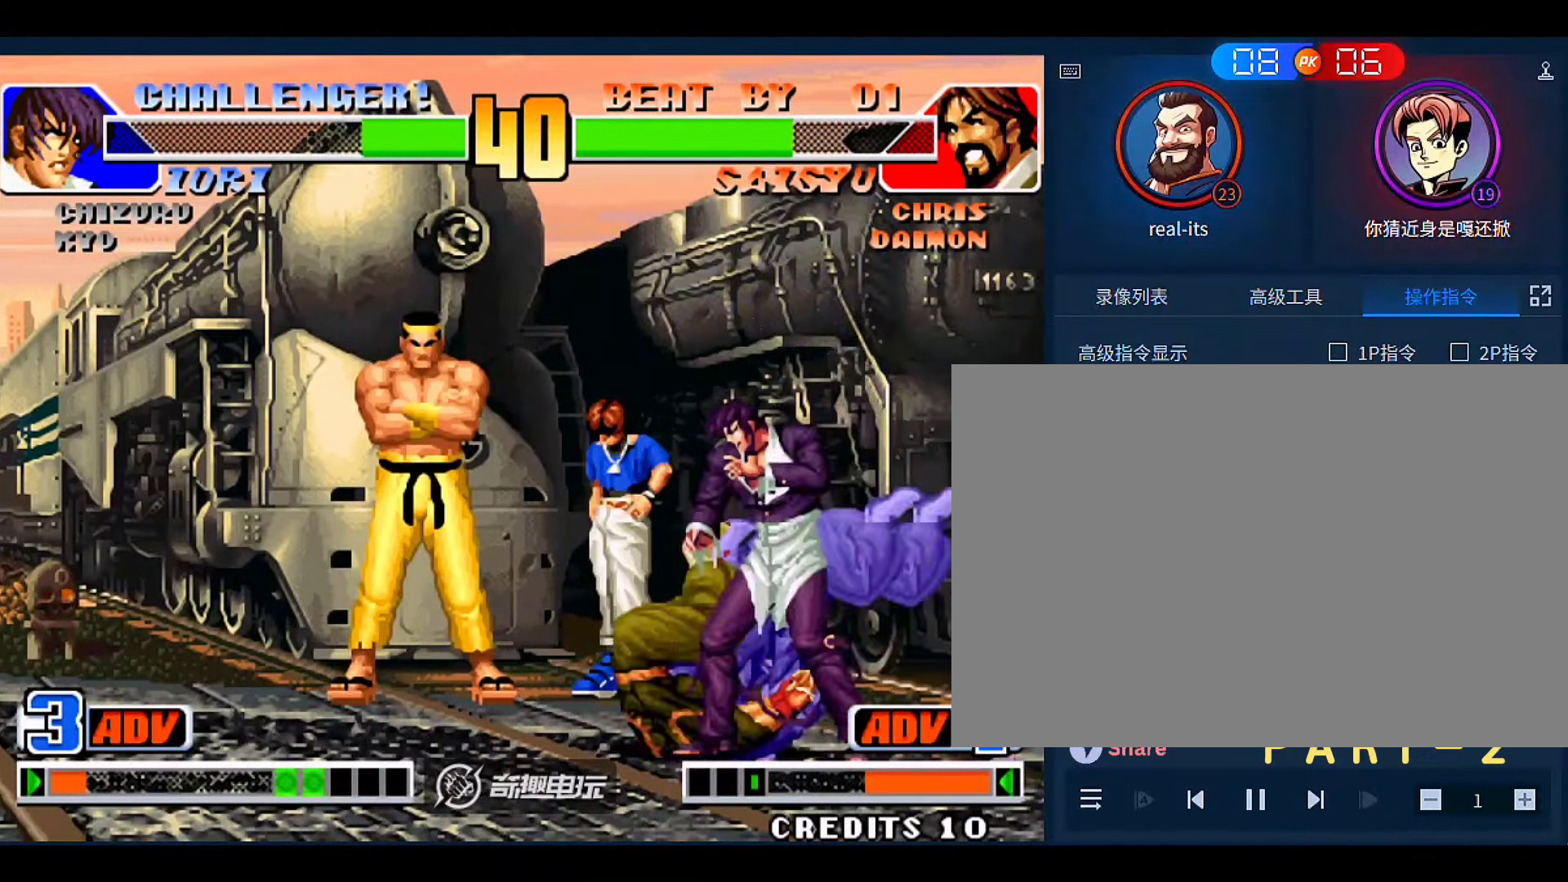
{"dt_ms": 500, "buttons": ["C"], "left_stick": "left", "events": [[233, "C", "down"], [333, "C", "up"], [366, "C", "down"], [466, "C", "up"], [500, "C", "down"]]}
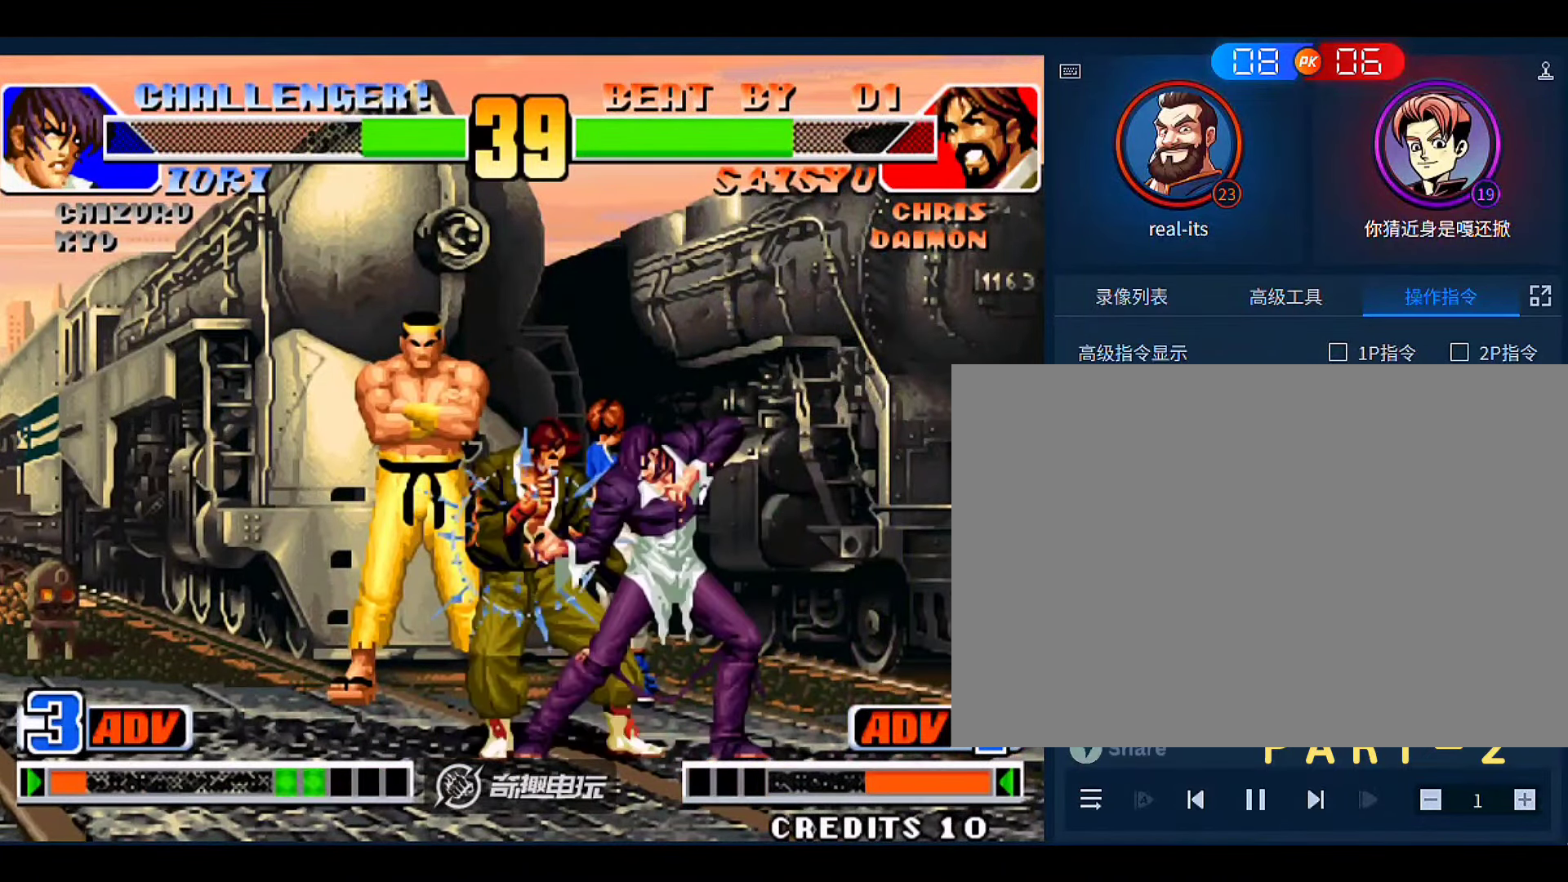
{"dt_ms": 500, "buttons": [], "left_stick": "center", "events": [[66, "C", "up"], [133, "C", "down"], [233, "C", "up"], [400, "left_stick", "center"]]}
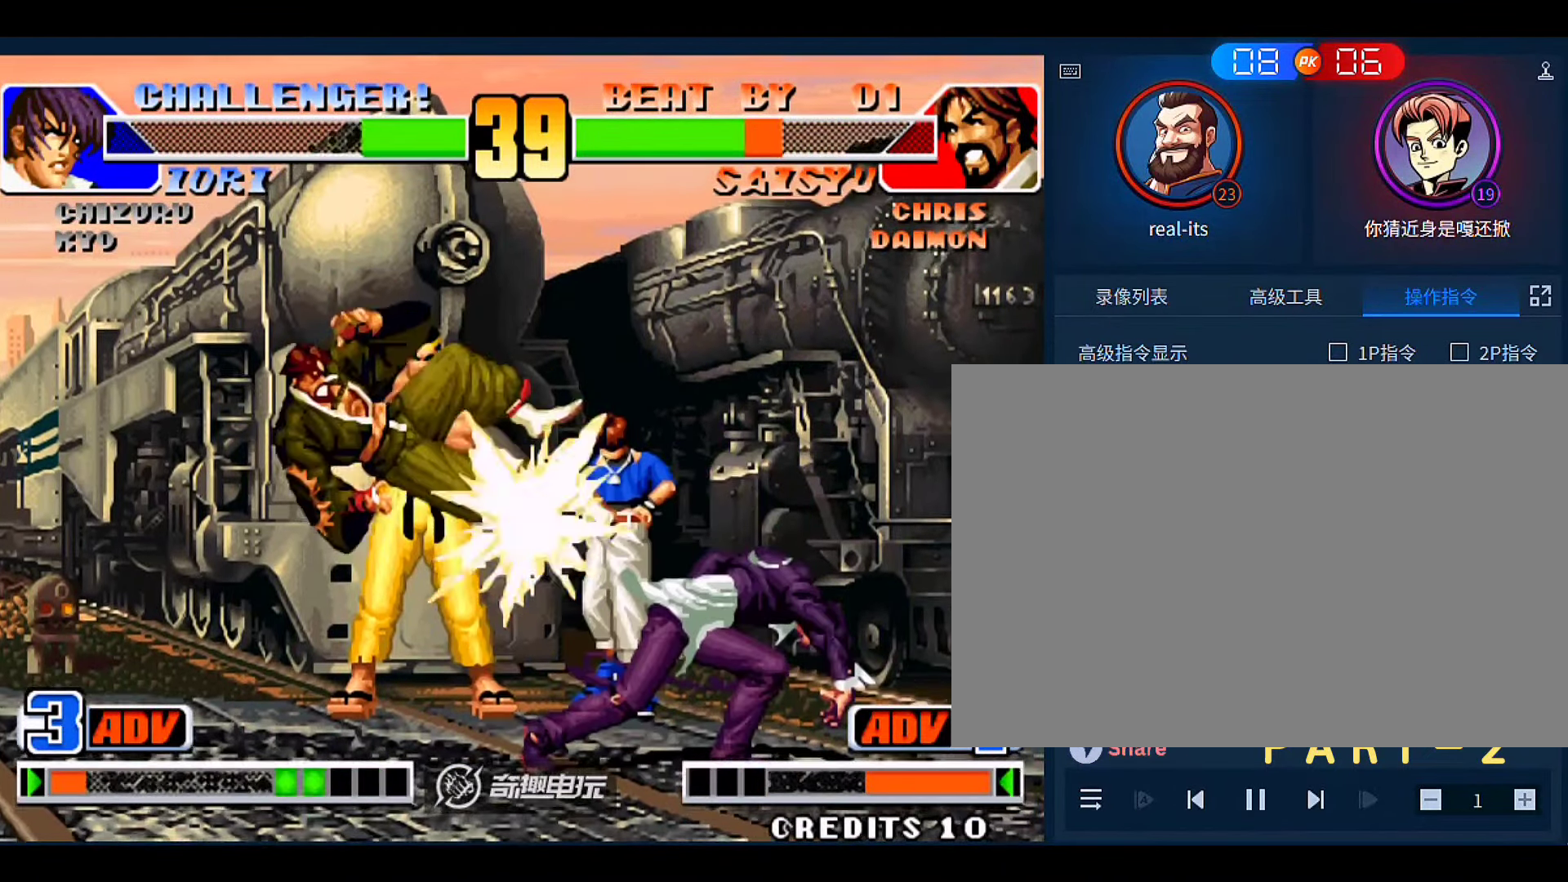
{"dt_ms": 500, "buttons": ["A"], "left_stick": "left", "events": [[266, "left_stick", "down"], [366, "left_stick", "left"], [400, "A", "down"]]}
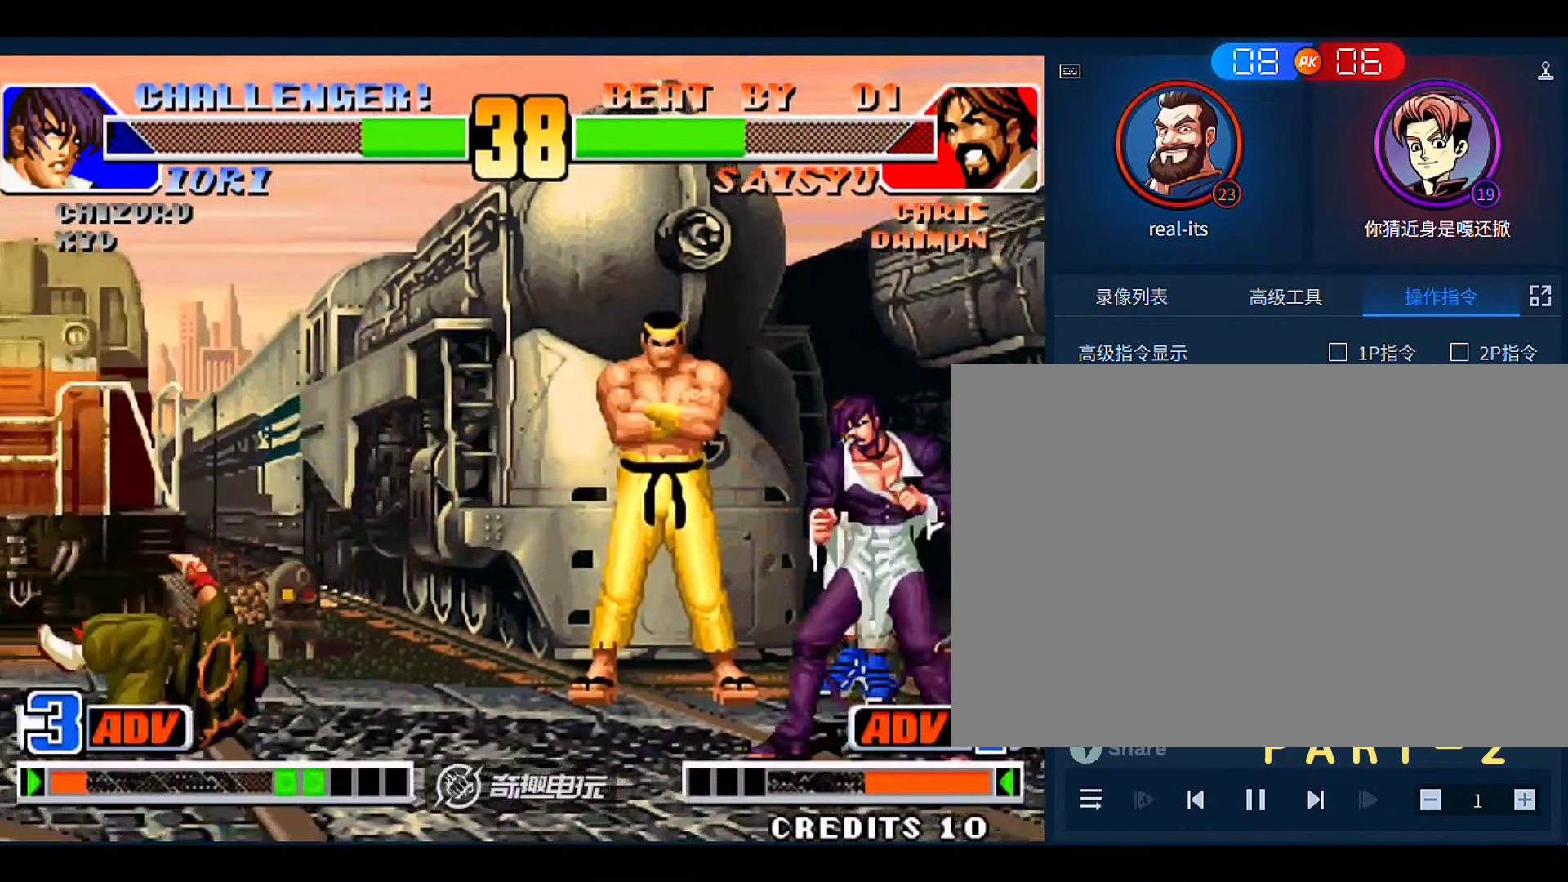
{"dt_ms": 500, "buttons": [], "left_stick": "center", "events": [[500, "A", "up"], [500, "left_stick", "center"]]}
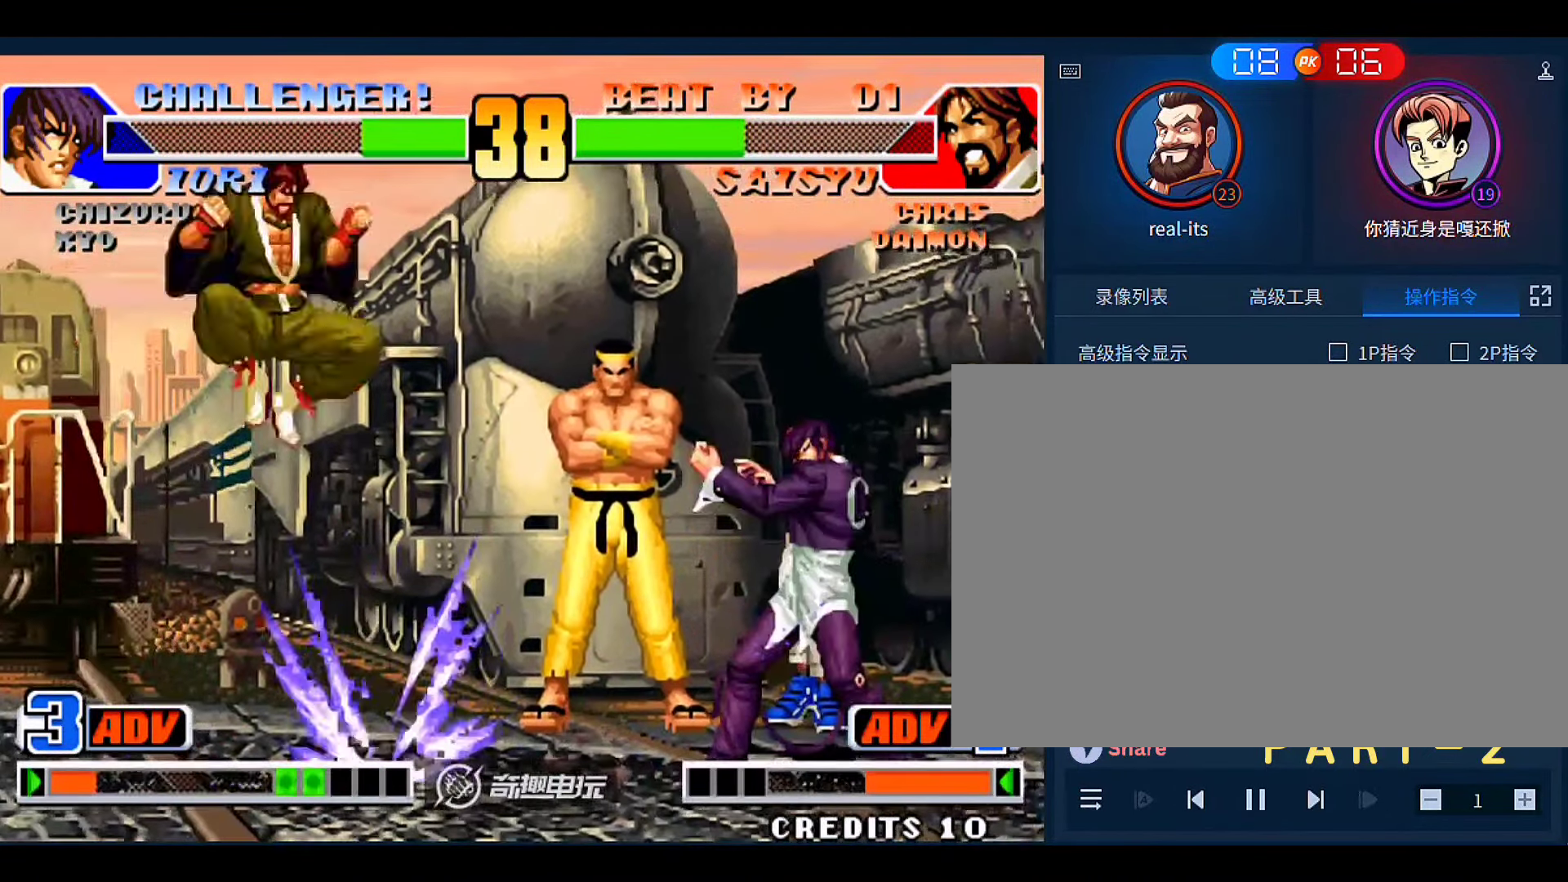
{"dt_ms": 500, "buttons": [], "left_stick": "right", "events": [[200, "left_stick", "right"], [366, "C", "down"], [466, "C", "up"]]}
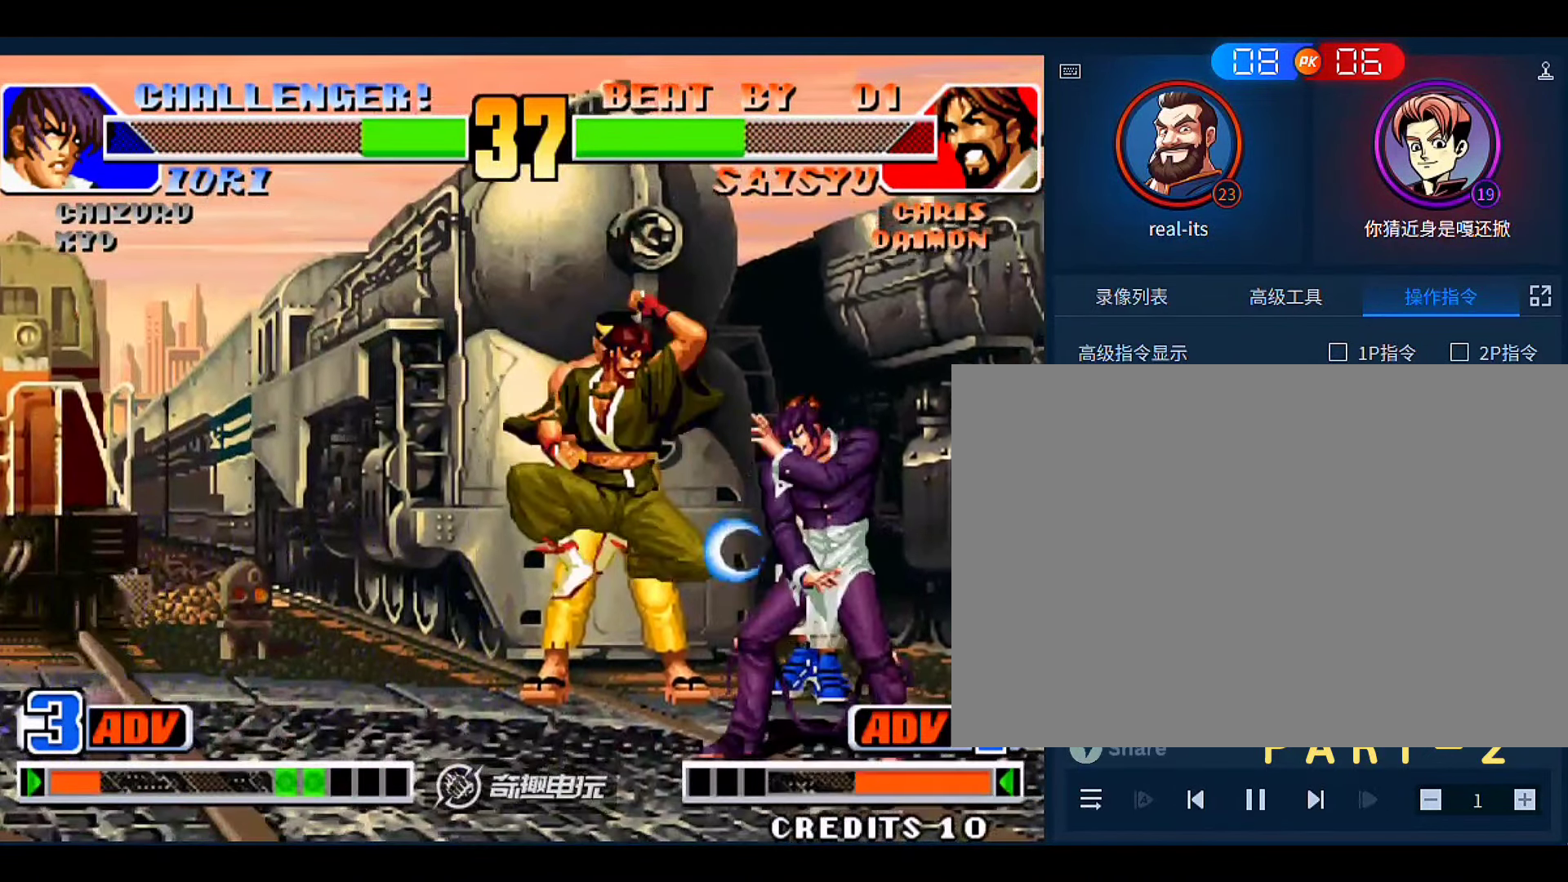
{"dt_ms": 500, "buttons": [], "left_stick": "down-right"}
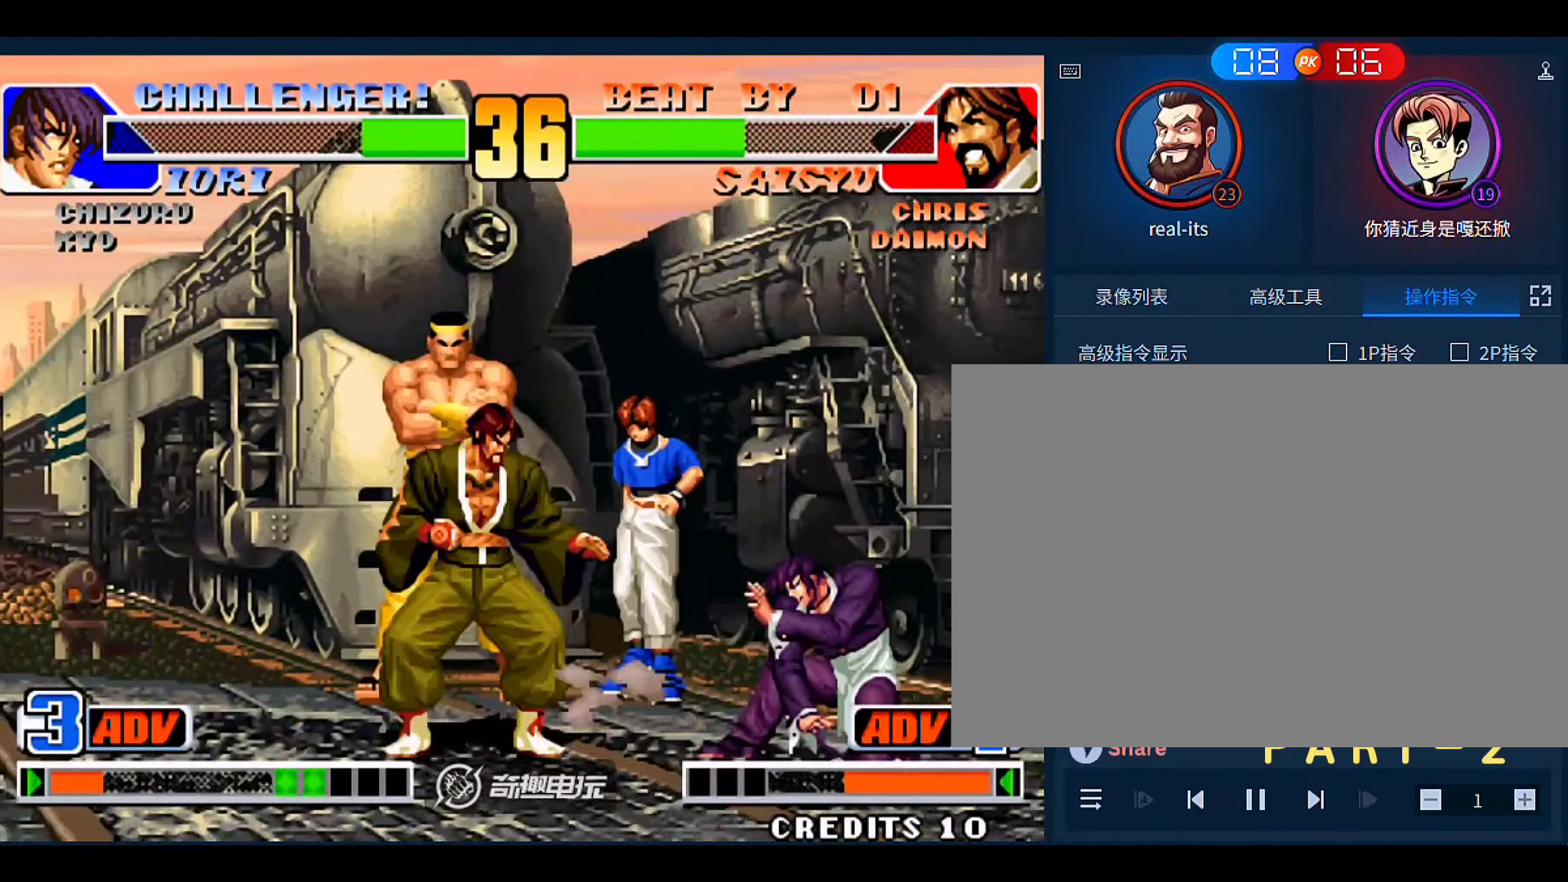
{"dt_ms": 500, "buttons": [], "left_stick": "down-right", "events": [[33, "A", "down"], [133, "A", "up"], [133, "left_stick", "down"], [233, "A", "down"], [266, "left_stick", "right"], [333, "left_stick", "center"], [400, "A", "up"], [466, "left_stick", "down-right"]]}
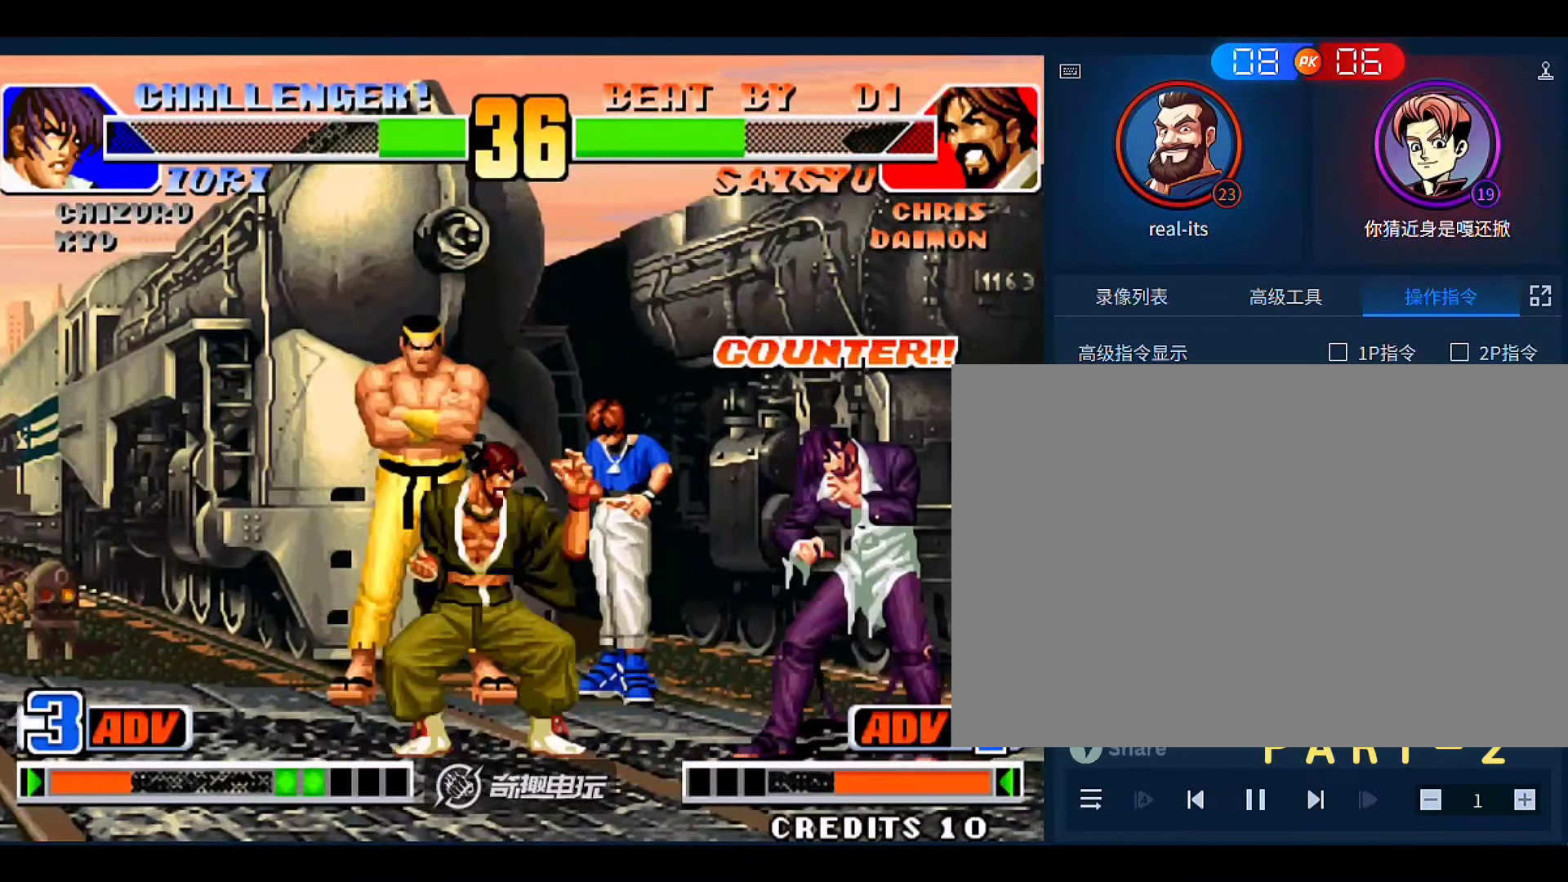
{"dt_ms": 500, "buttons": ["C"], "left_stick": "right", "events": [[300, "left_stick", "right"], [500, "C", "down"]]}
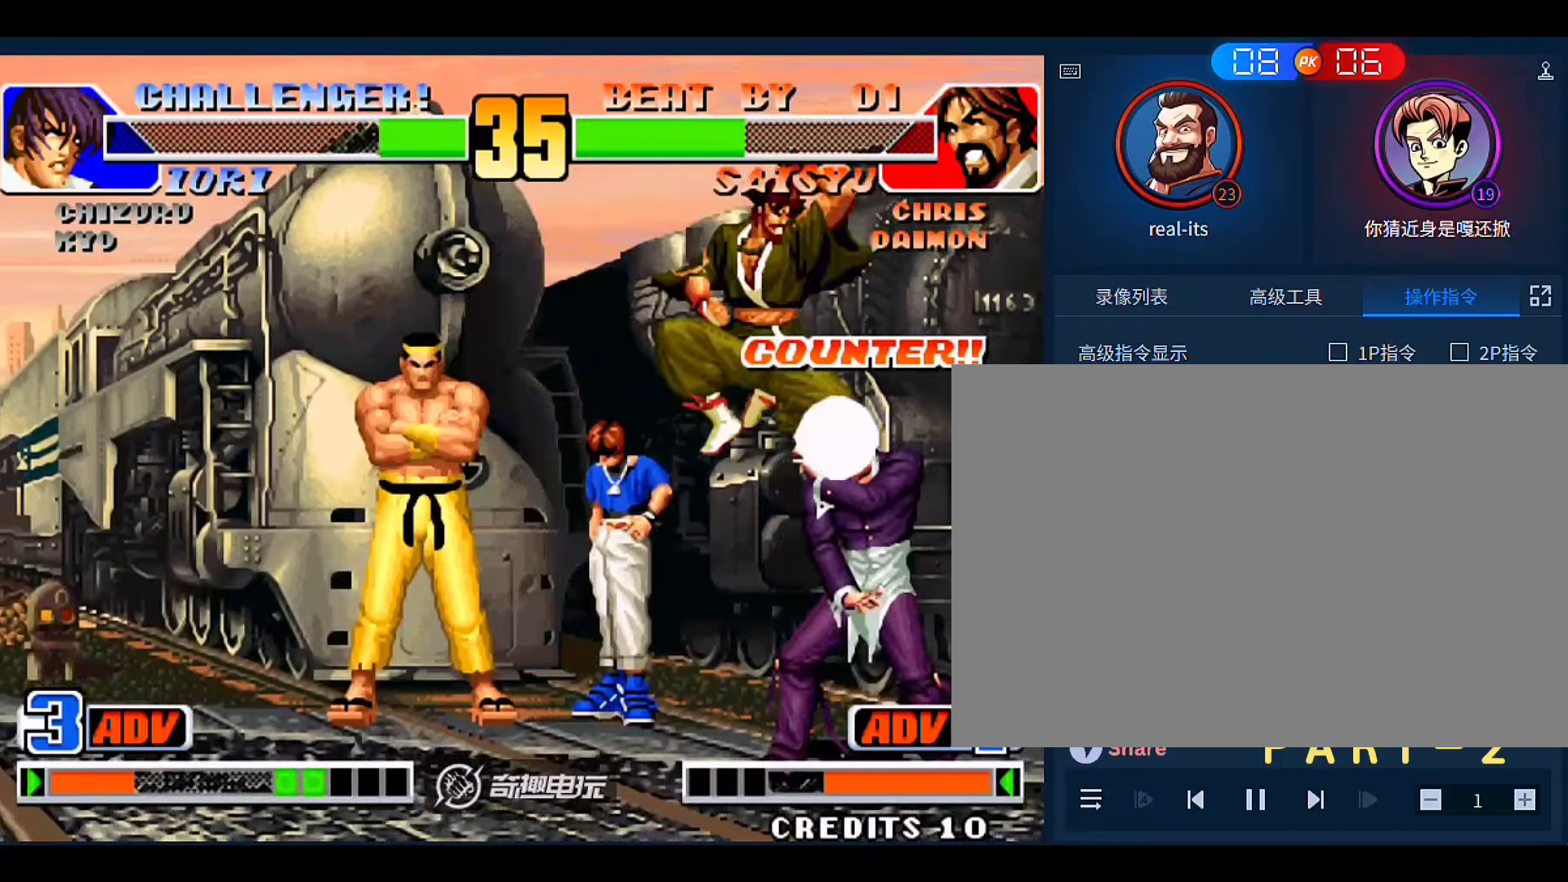
{"dt_ms": 500, "buttons": [], "left_stick": "right"}
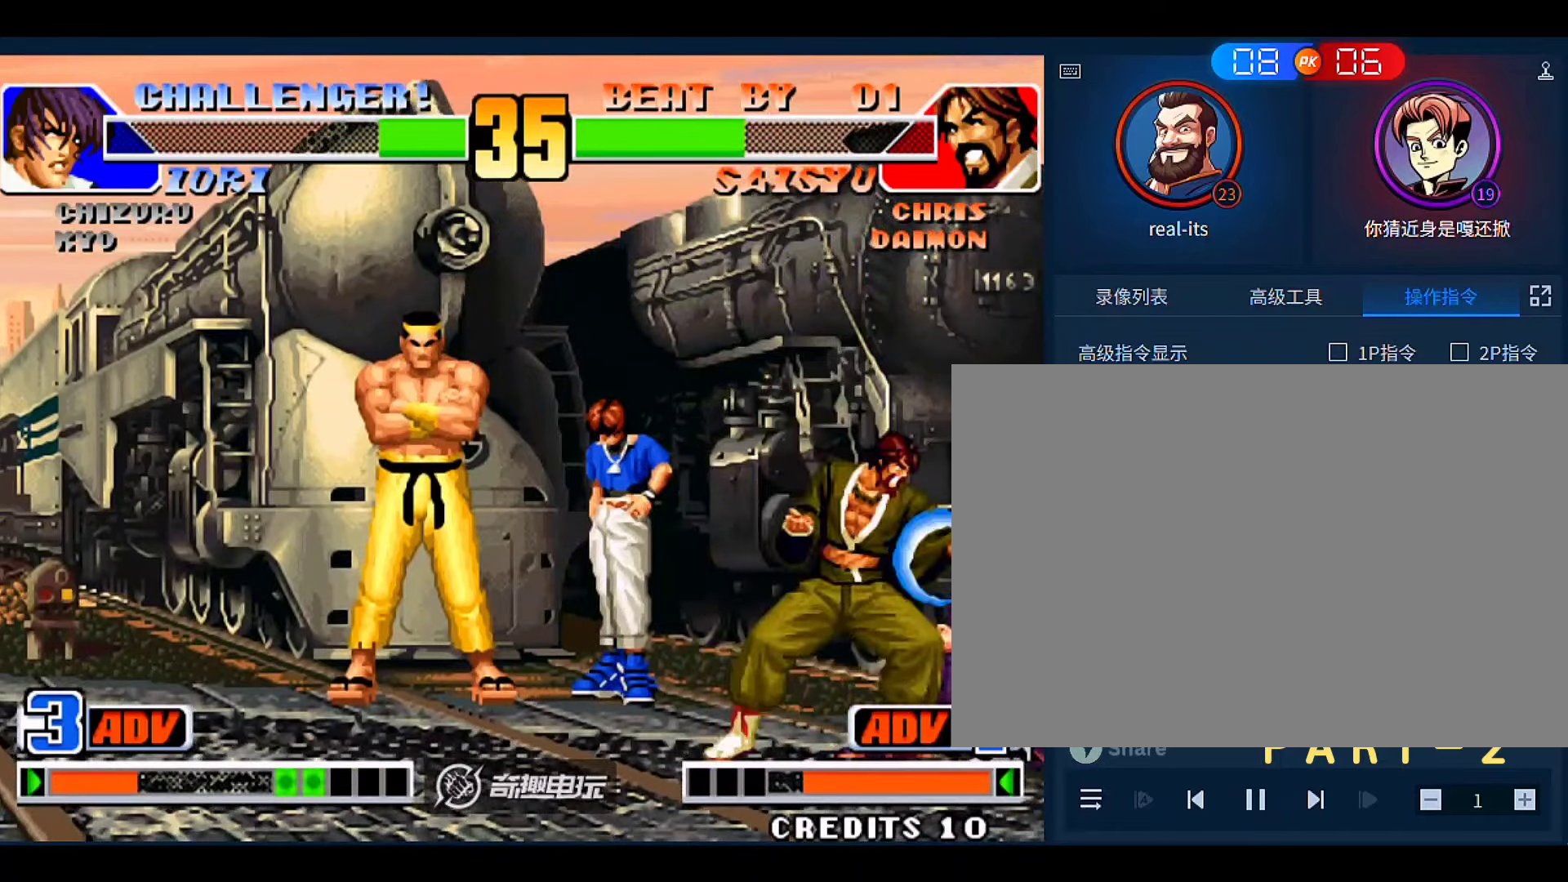
{"dt_ms": 500, "buttons": [], "left_stick": "down", "events": [[33, "C", "down"], [100, "C", "up"], [166, "C", "down"], [266, "C", "up"], [300, "left_stick", "center"], [466, "left_stick", "down"]]}
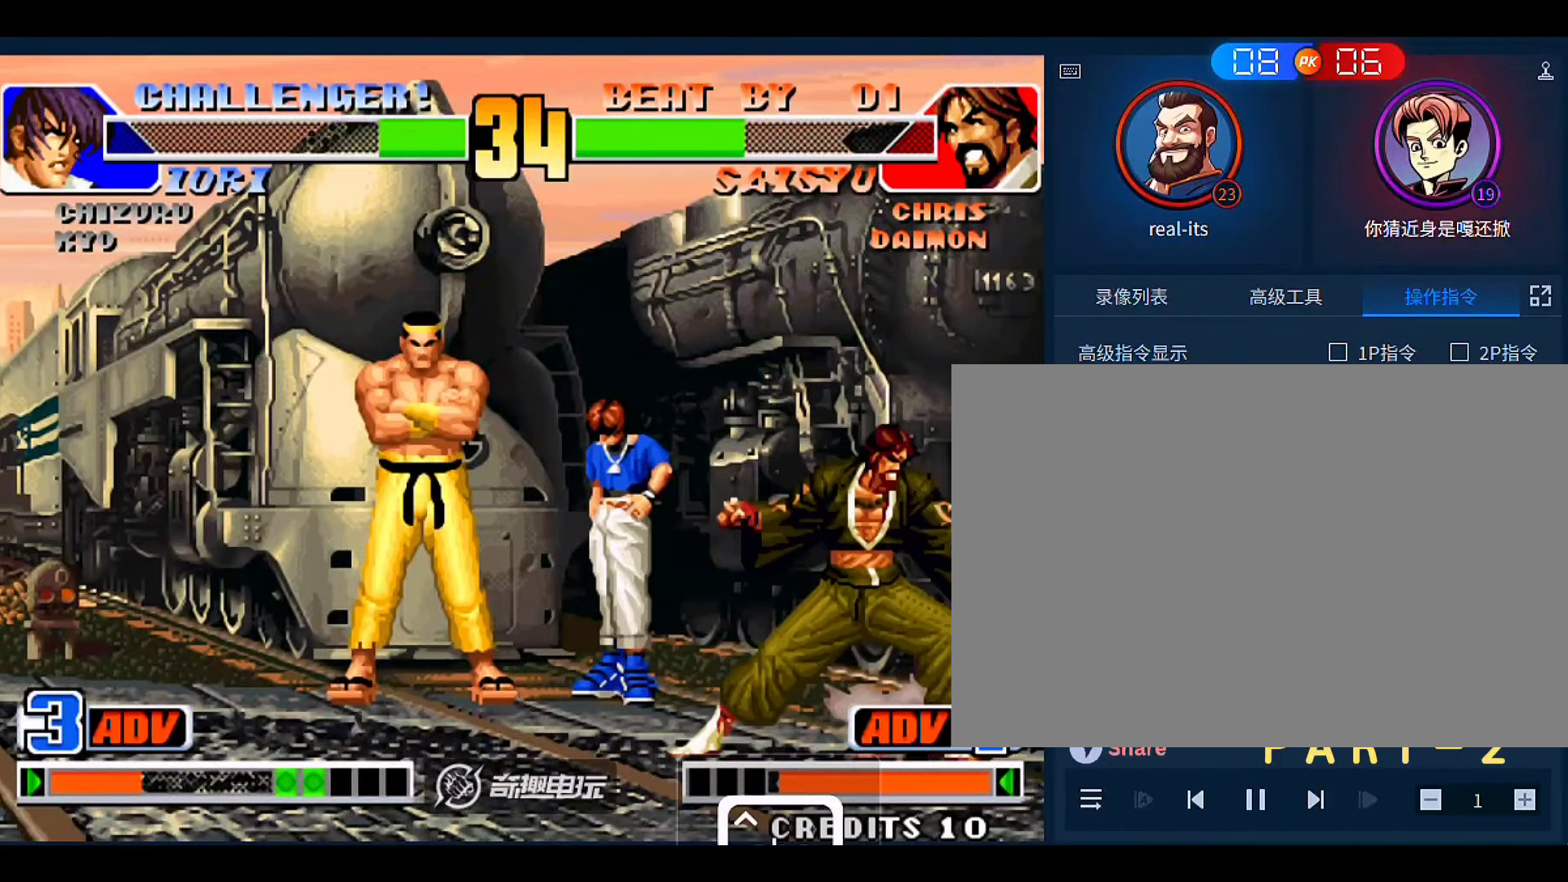
{"dt_ms": 500, "buttons": ["A"], "left_stick": "center", "events": [[100, "A", "down"], [100, "left_stick", "right"], [200, "left_stick", "center"], [266, "A", "up"], [300, "left_stick", "down-right"], [400, "A", "down"], [466, "left_stick", "center"]]}
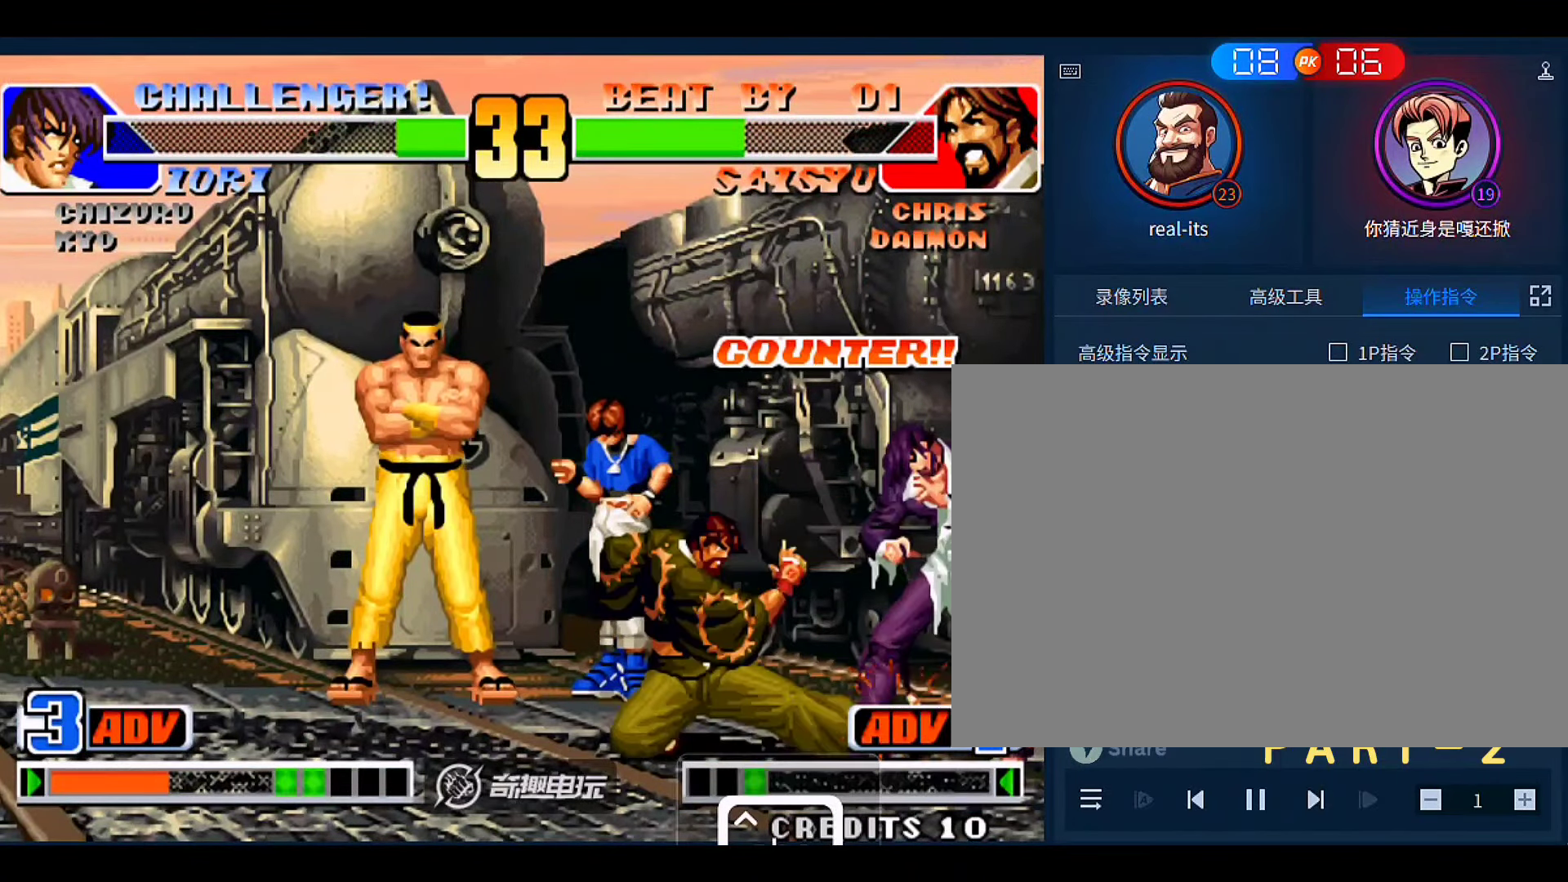
{"dt_ms": 500, "buttons": [], "left_stick": "down-right", "events": [[33, "A", "up"], [66, "left_stick", "down-right"]]}
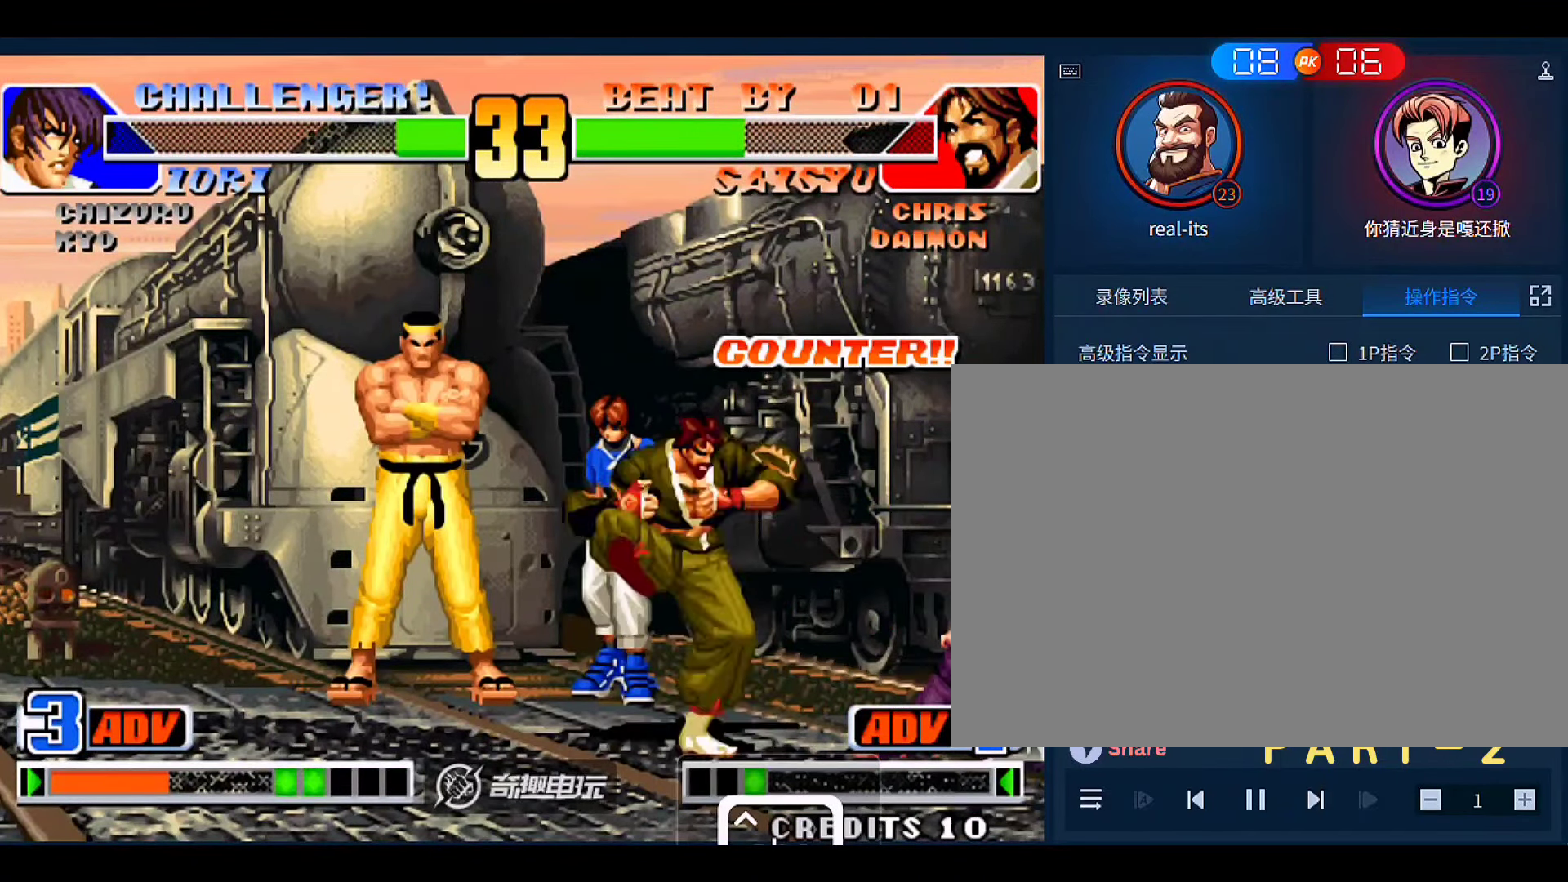
{"dt_ms": 500, "buttons": ["A"], "left_stick": "center", "events": [[33, "left_stick", "down-left"], [166, "left_stick", "down-right"], [466, "A", "down"], [500, "left_stick", "center"]]}